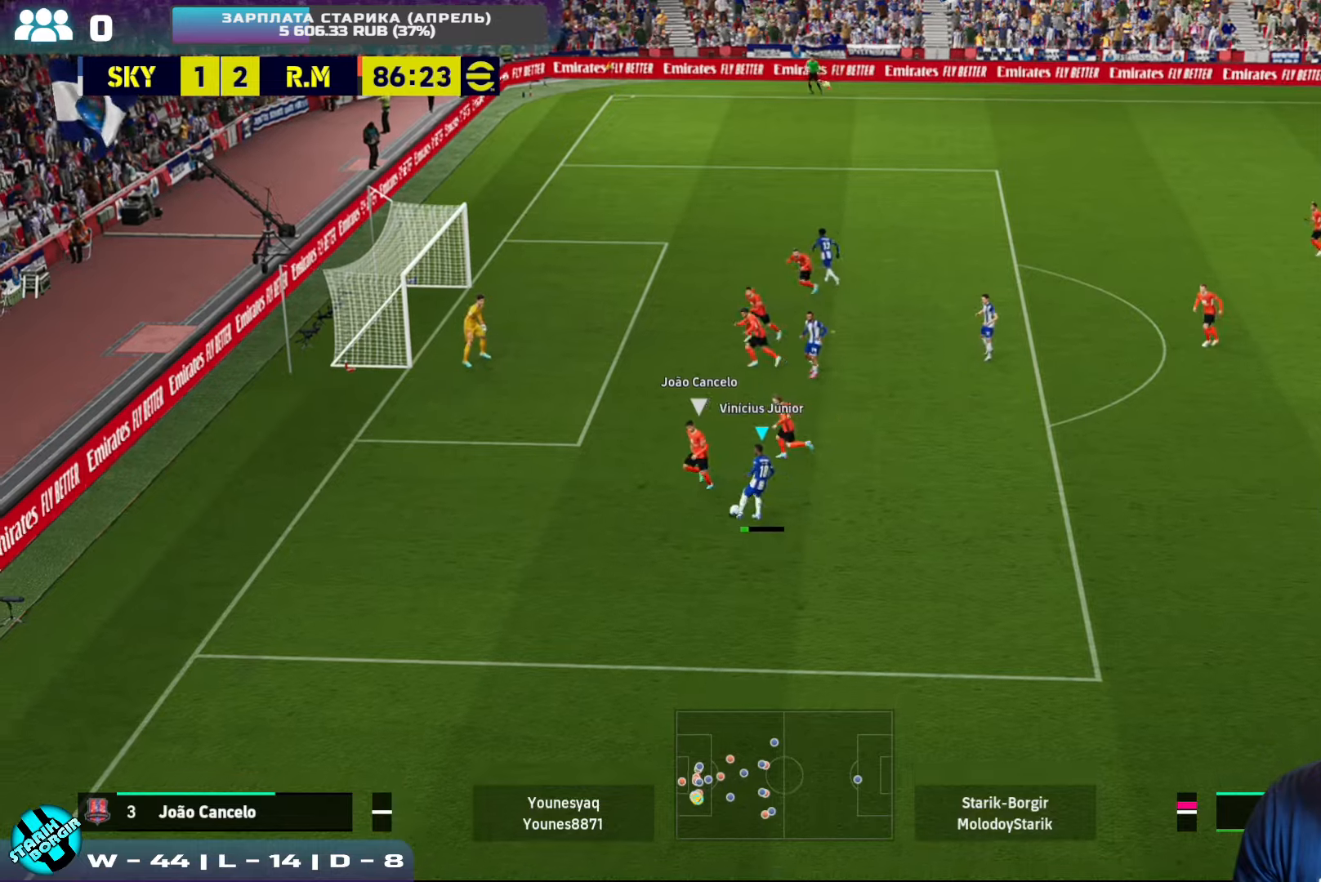
Gameplay with a controller (PlayStation layout); each line is a JSON object with the inputs held at the frame after it. "events" lists button and stick changes between this image and that frame as [ms after this image, input, new state], when the widget could be followed in between. Not read: right_stick.
{"buttons": [], "left_stick": "up-left", "events": [[216, "SQUARE", "down"], [316, "SQUARE", "up"]]}
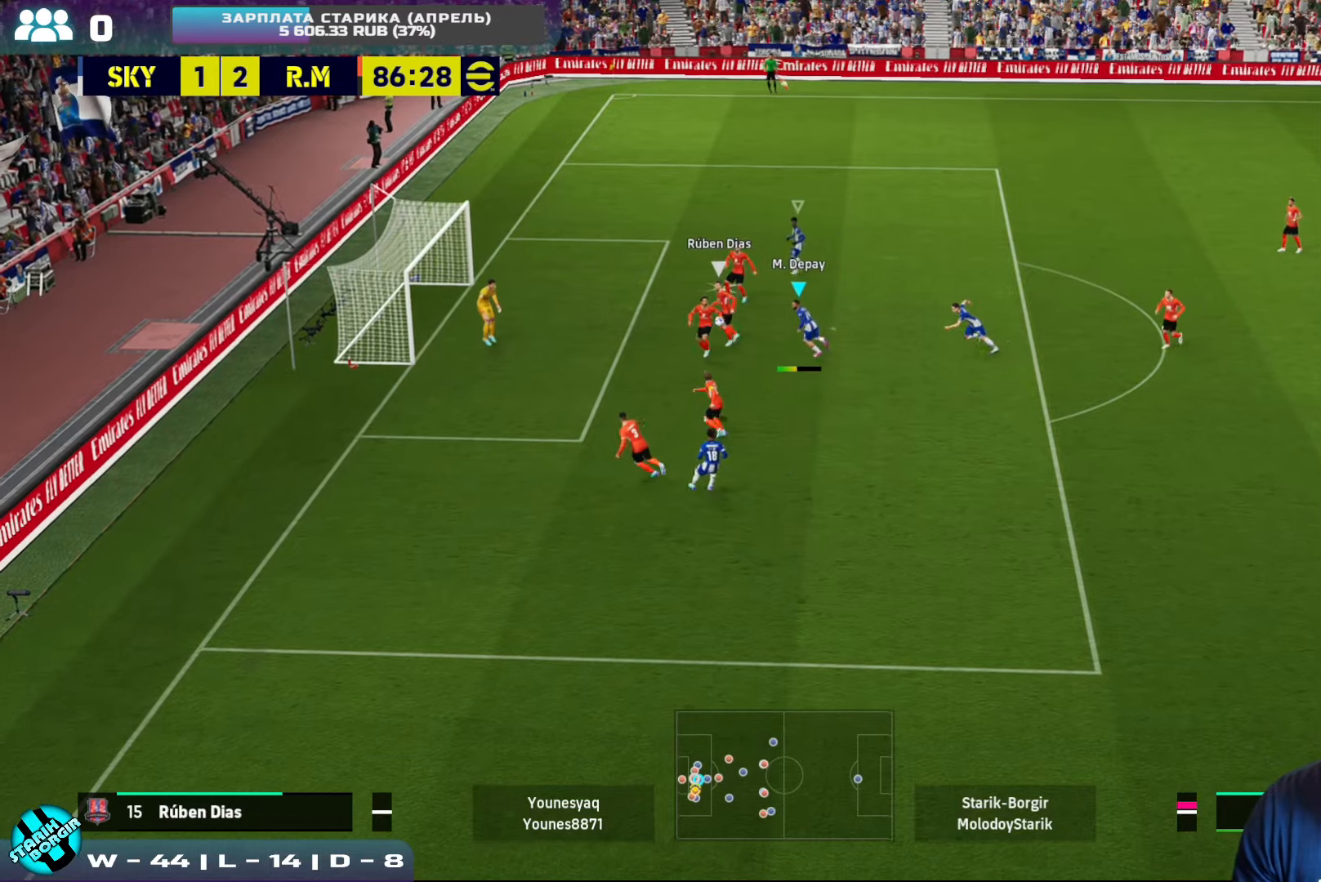
{"buttons": ["R2"], "left_stick": "up-left", "events": [[316, "R2", "down"]]}
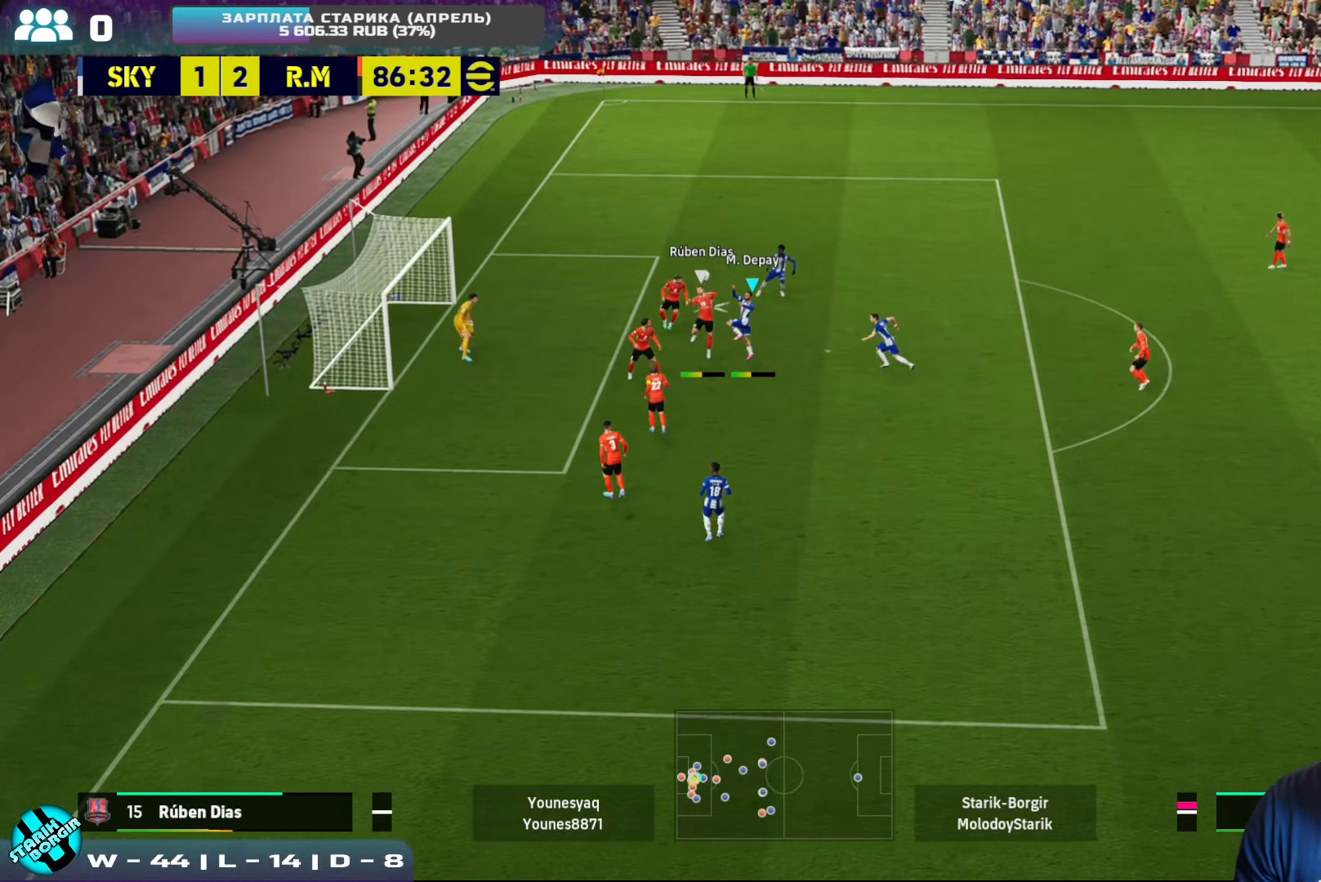
{"buttons": ["R2"], "left_stick": "up-left", "events": []}
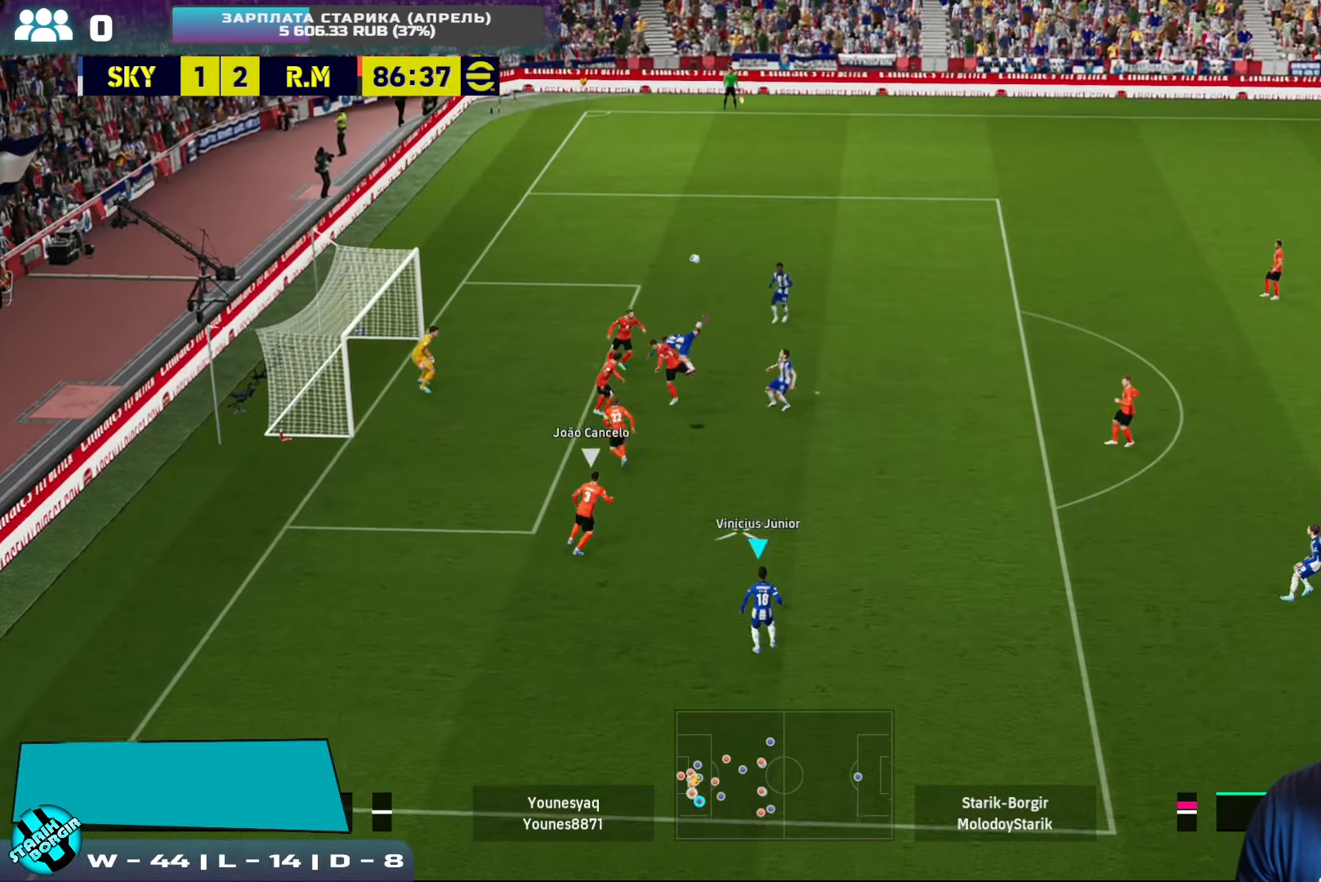
{"buttons": ["R2"], "left_stick": "up", "events": [[150, "left_stick", "up"]]}
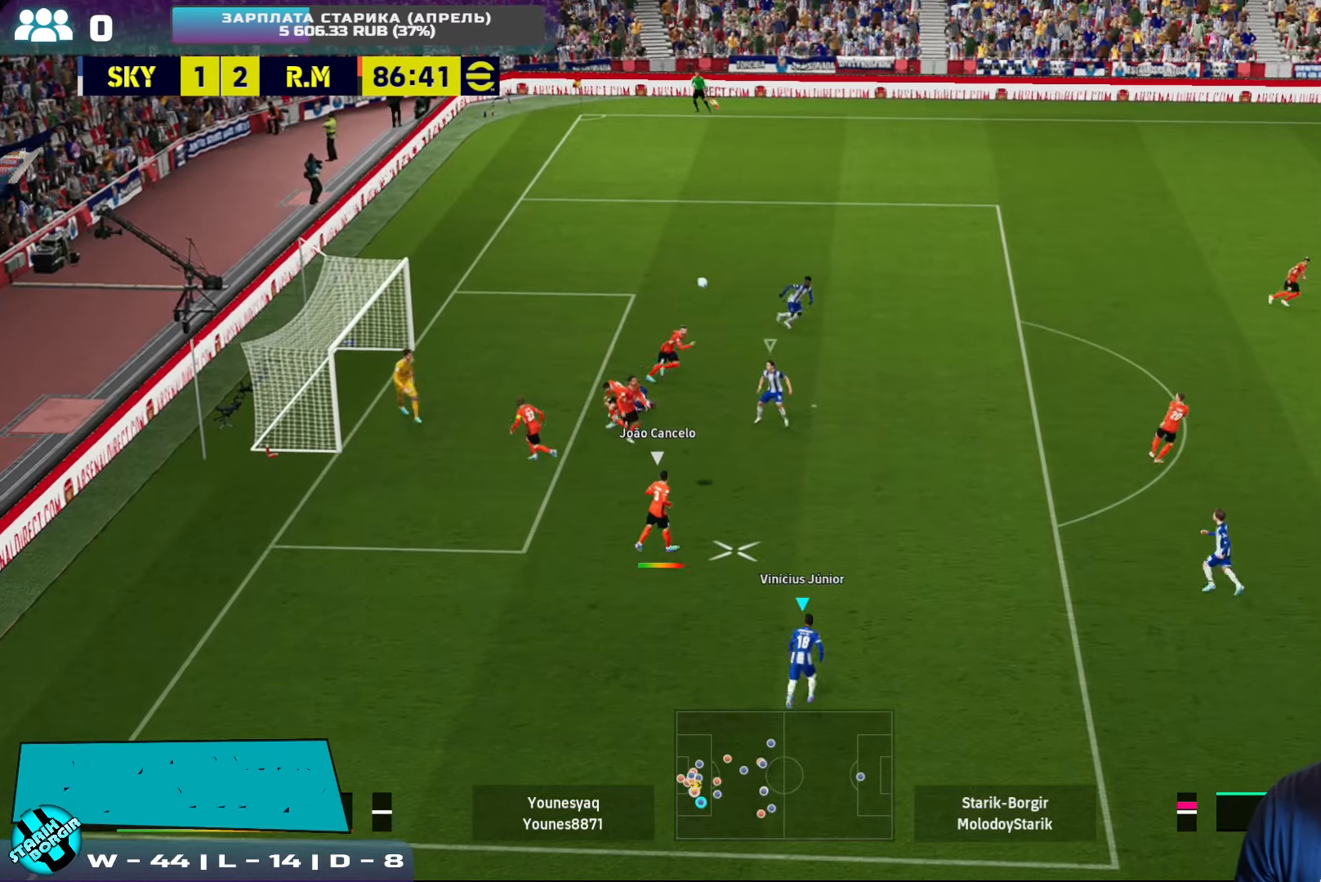
{"buttons": ["R2"], "left_stick": "up-right", "events": [[266, "L1", "down"], [316, "left_stick", "up-right"], [383, "L1", "up"]]}
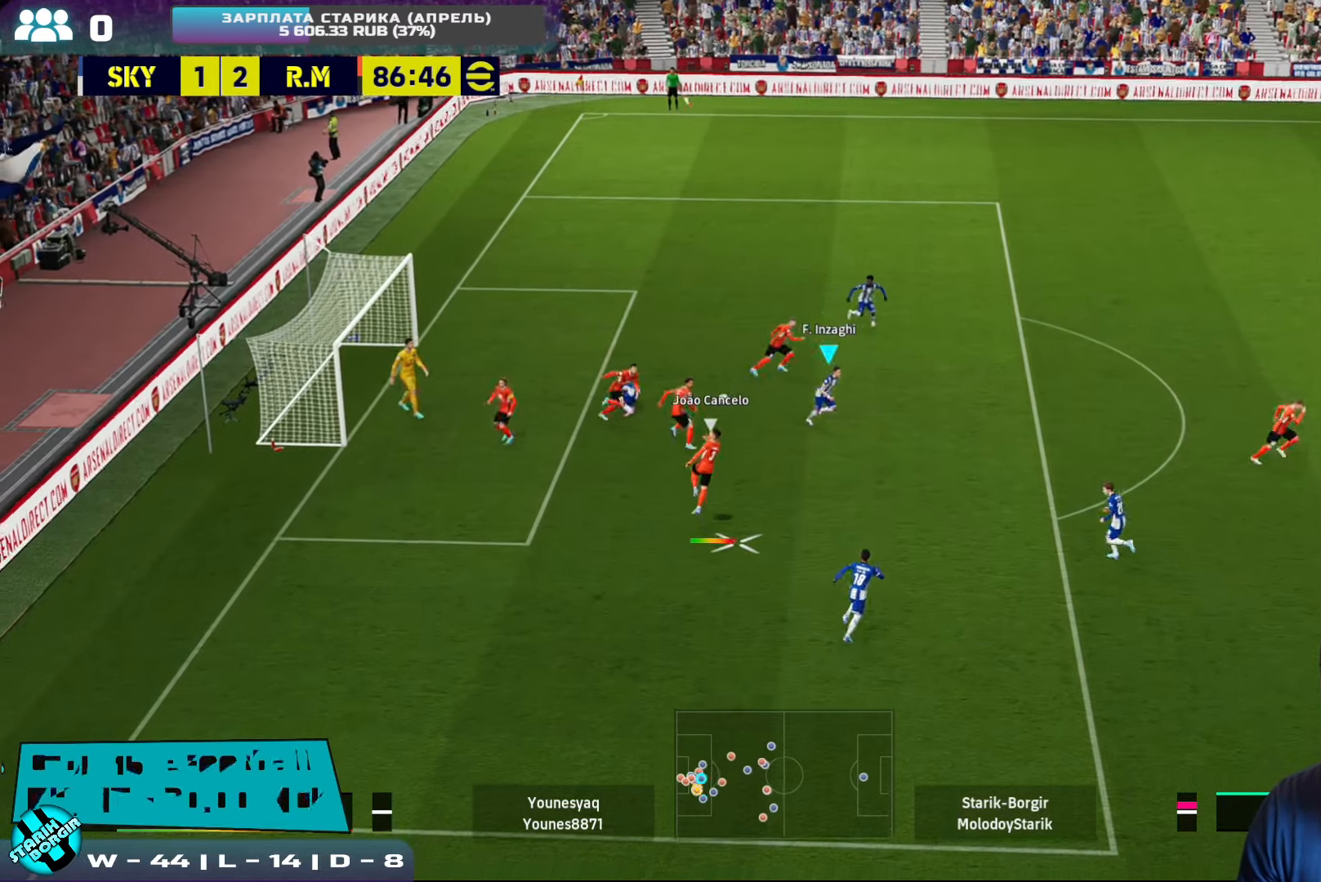
{"buttons": ["R2"], "left_stick": "up-right", "events": []}
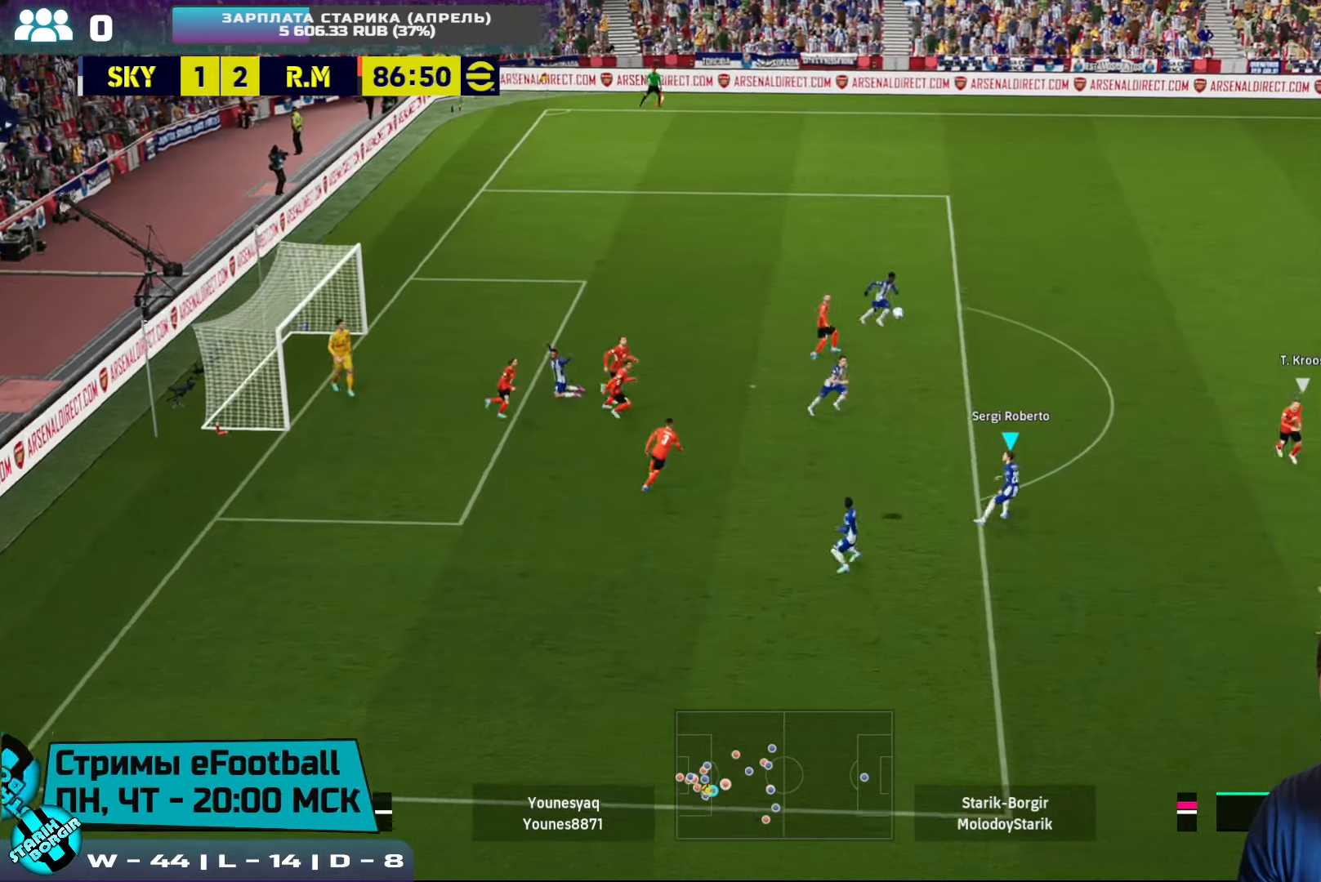
{"buttons": ["R2"], "left_stick": "right", "events": [[33, "CROSS", "down"], [50, "left_stick", "right"], [133, "L1", "down"], [183, "L1", "up"], [433, "CROSS", "up"], [433, "L1", "down"], [500, "L1", "up"]]}
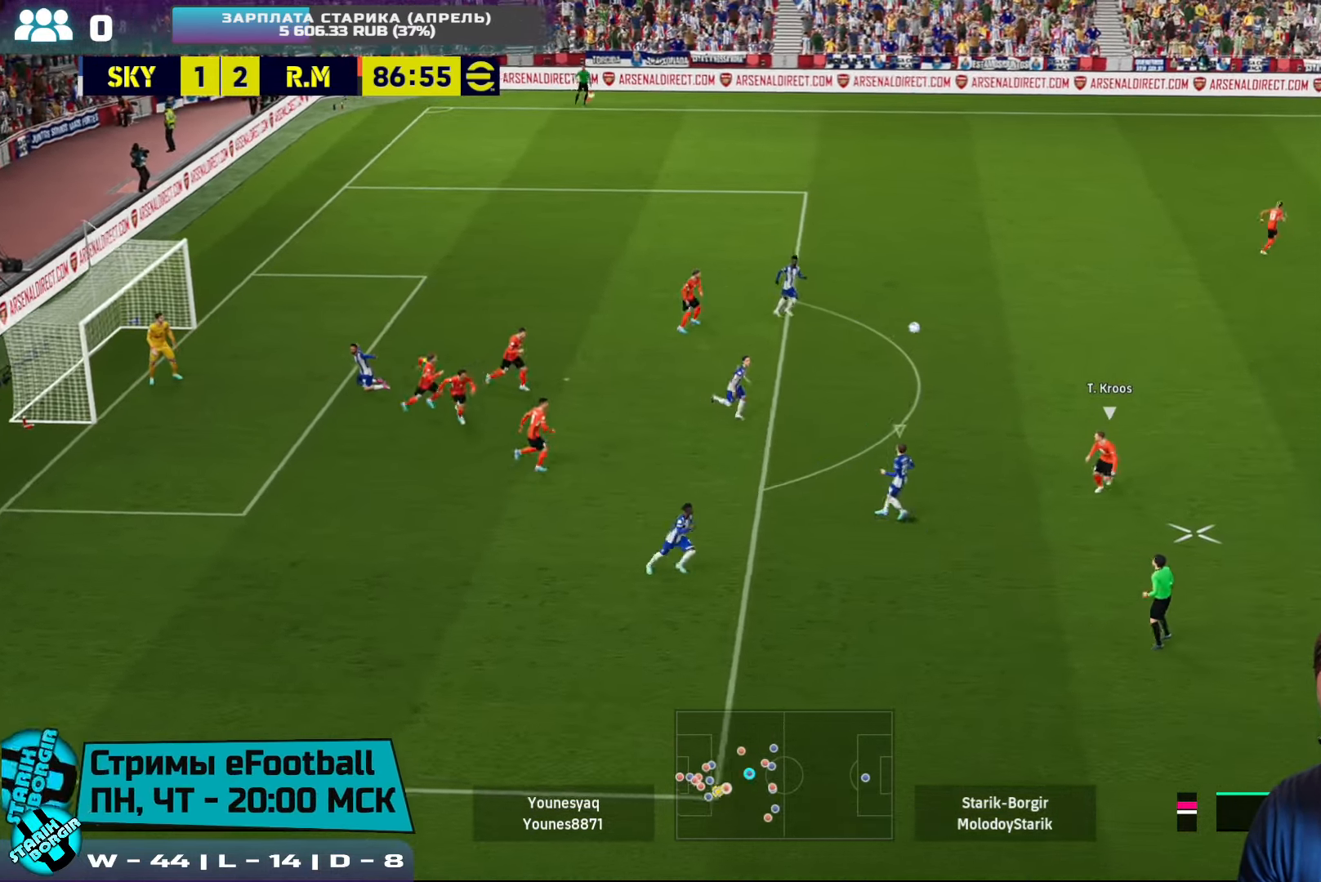
{"buttons": ["CROSS", "SQUARE", "R2"], "left_stick": "right", "events": [[83, "CROSS", "down"], [300, "SQUARE", "down"]]}
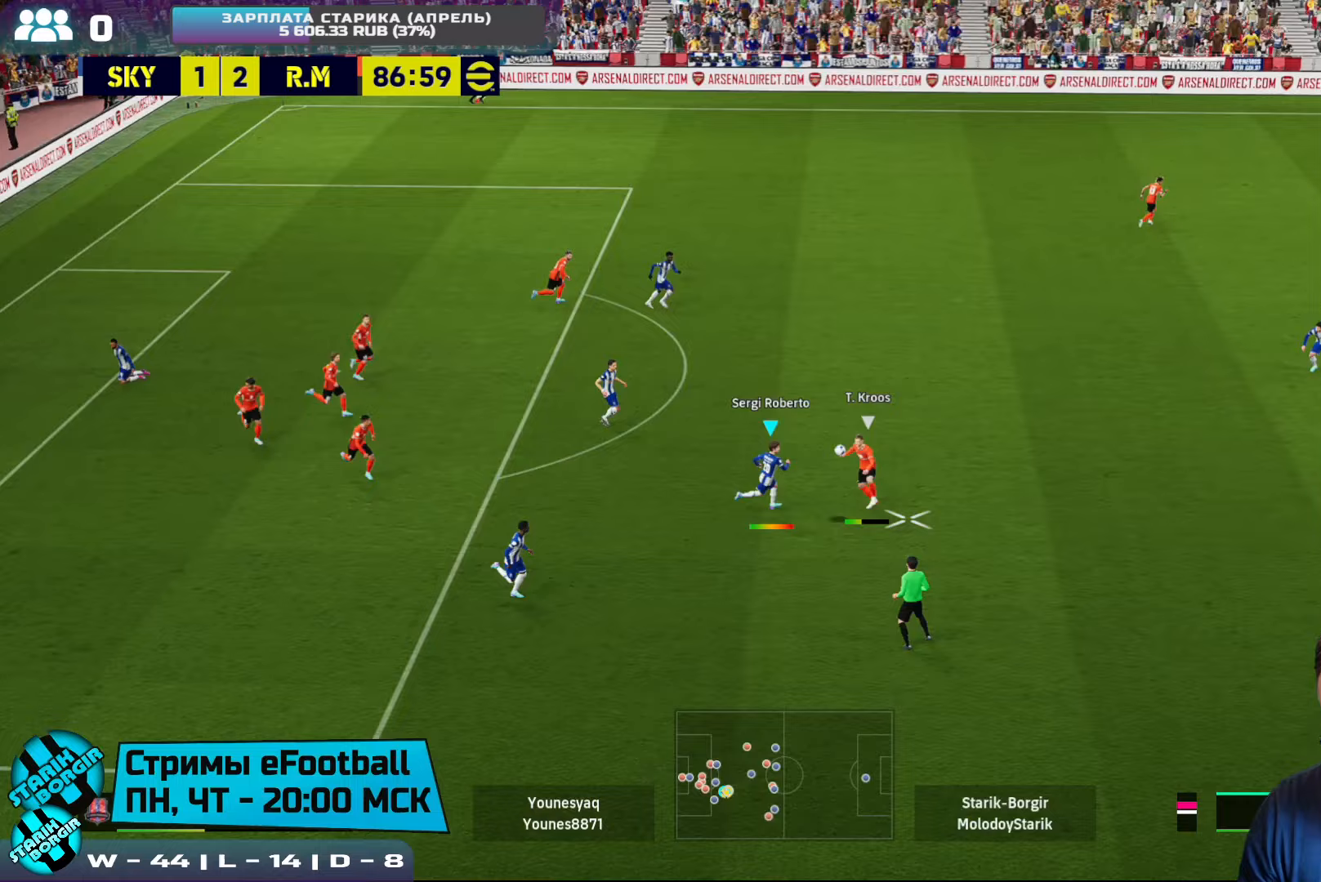
{"buttons": ["CROSS", "SQUARE", "R2"], "left_stick": "down-right", "events": [[500, "left_stick", "down-right"]]}
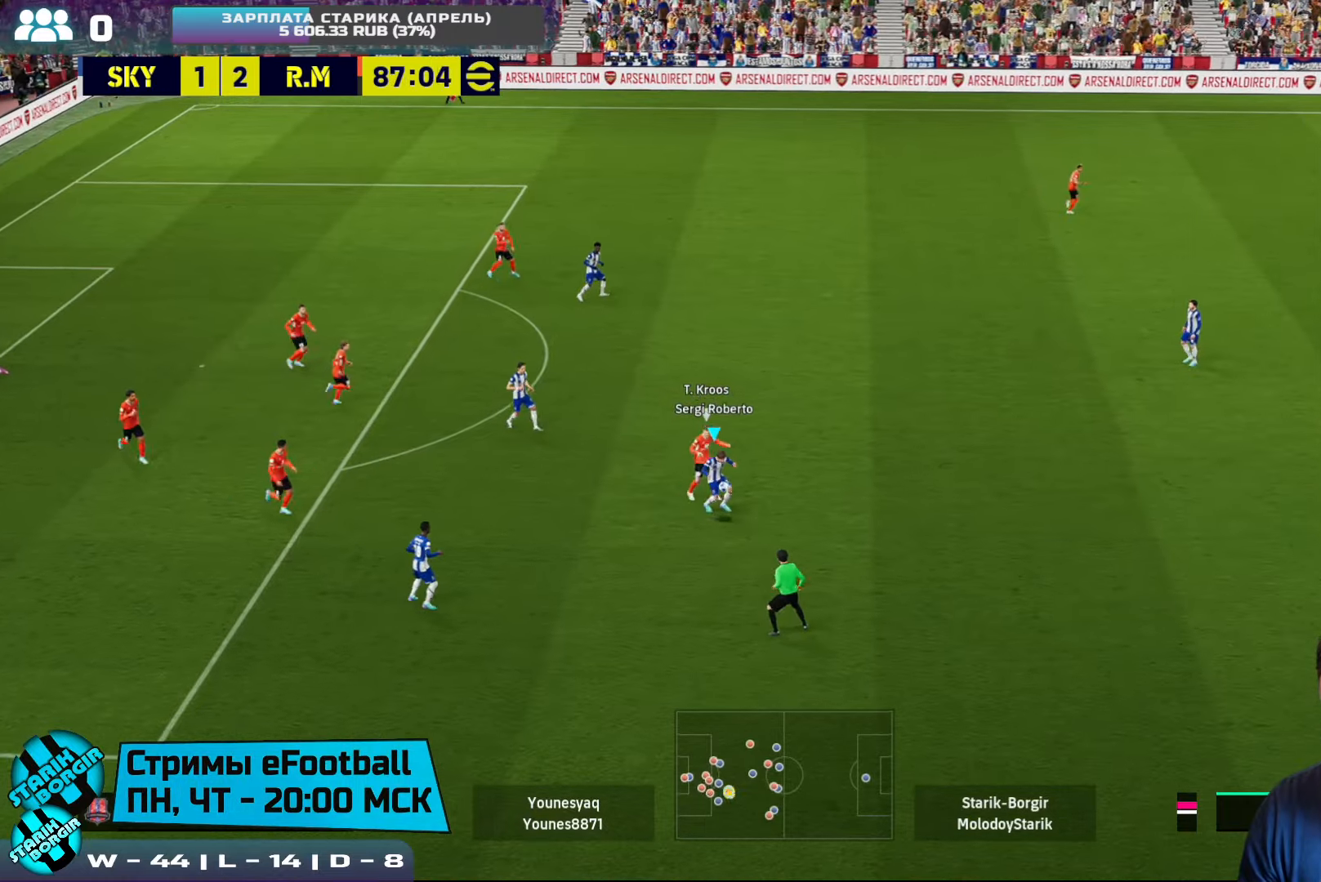
{"buttons": [], "left_stick": "up-right", "events": [[117, "SQUARE", "up"], [150, "CROSS", "up"], [150, "left_stick", "up-right"], [167, "R2", "up"], [250, "CROSS", "down"], [333, "CROSS", "up"]]}
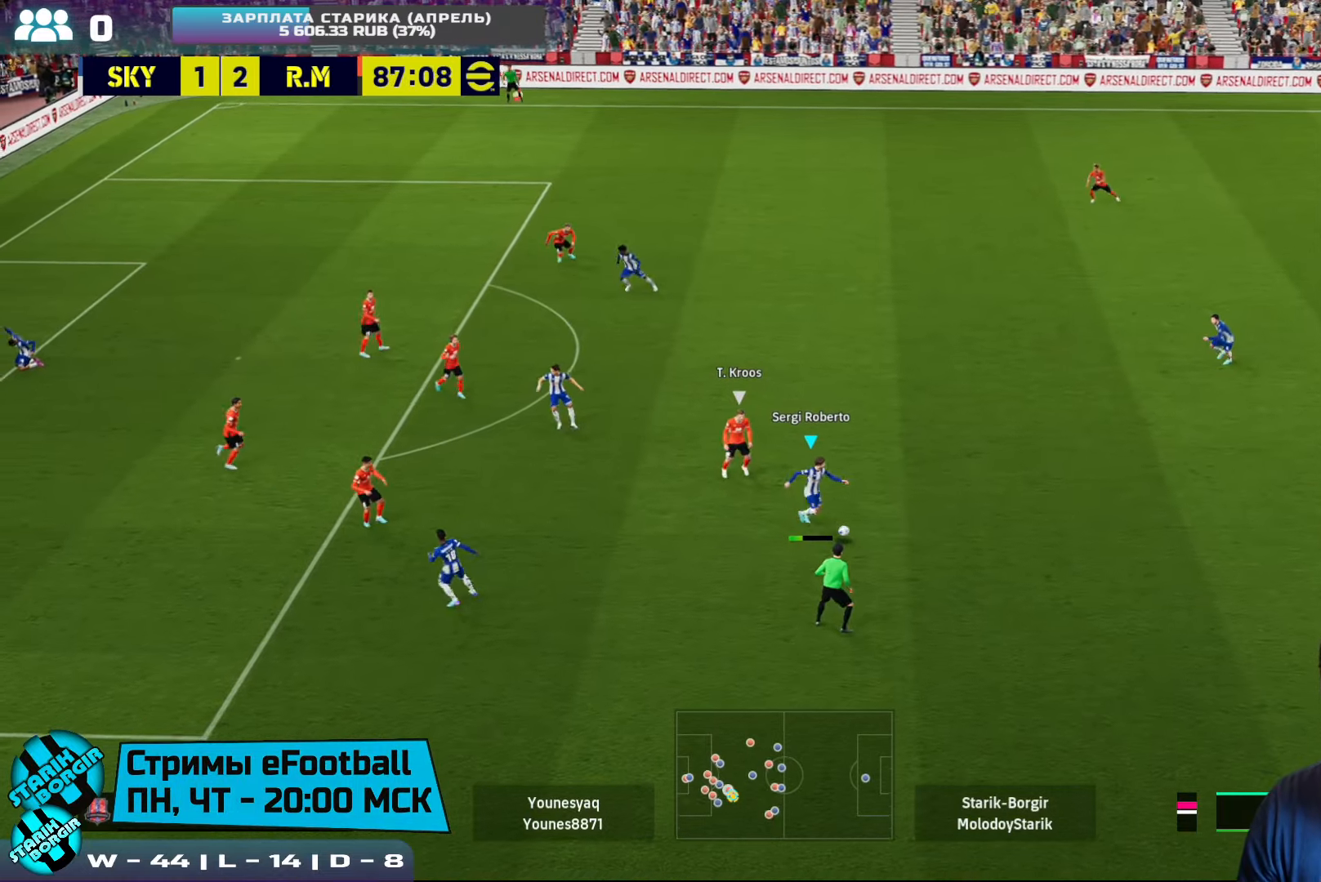
{"buttons": ["R2"], "left_stick": "left", "events": [[417, "R2", "down"], [483, "left_stick", "left"]]}
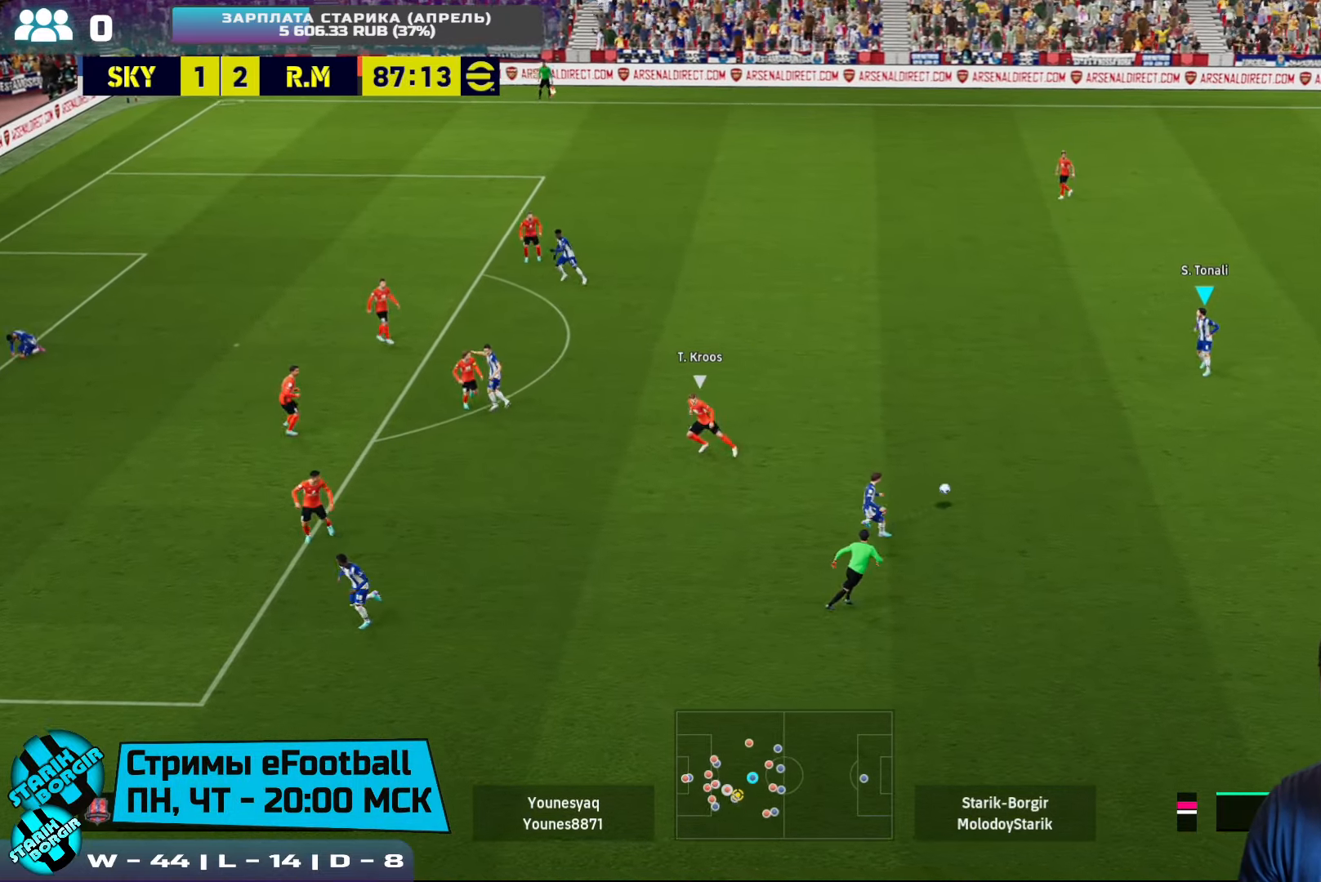
{"buttons": [], "left_stick": "up-left", "events": [[283, "left_stick", "up-left"], [333, "R2", "up"]]}
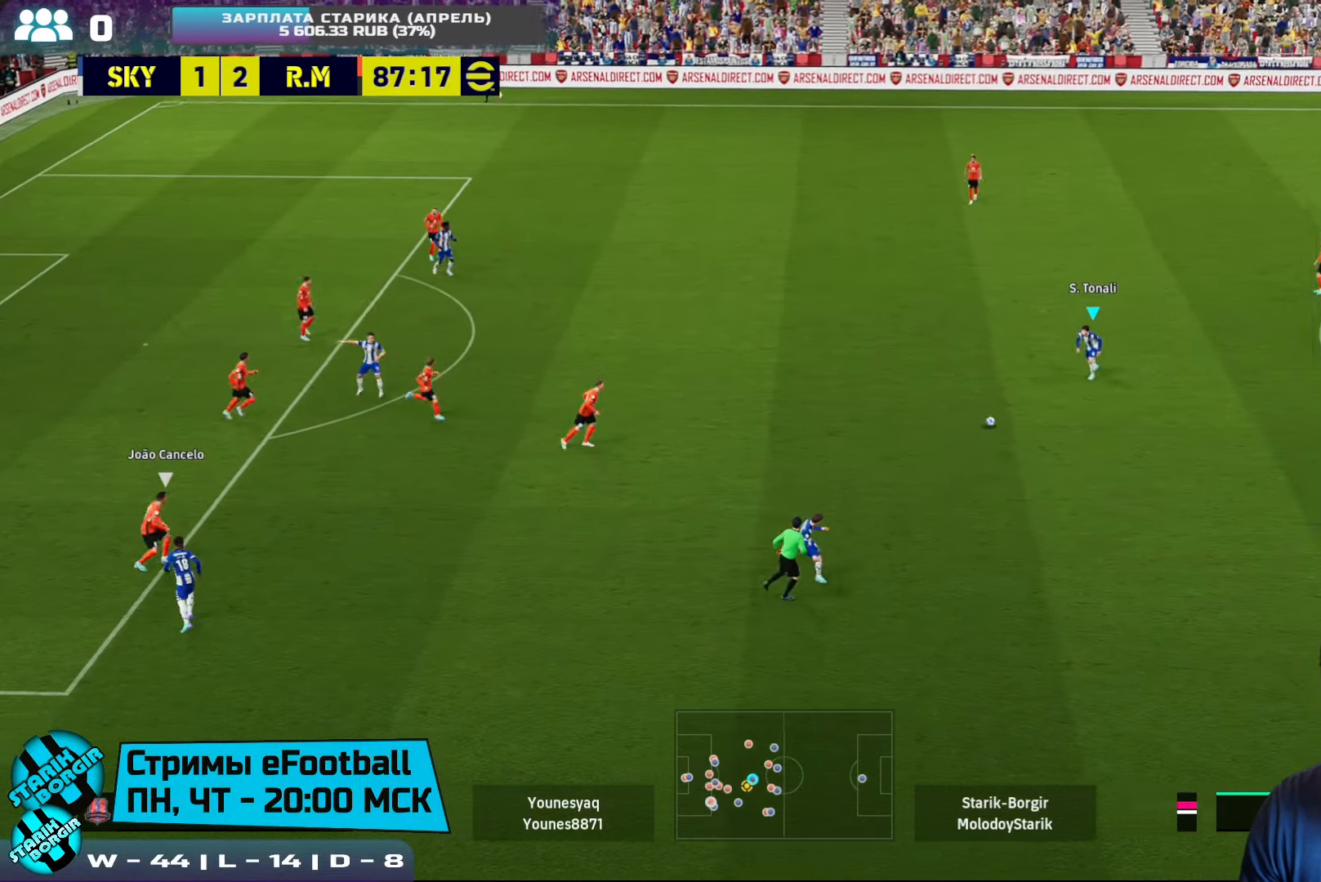
{"buttons": ["R2"], "left_stick": "up-left", "events": [[150, "R2", "down"]]}
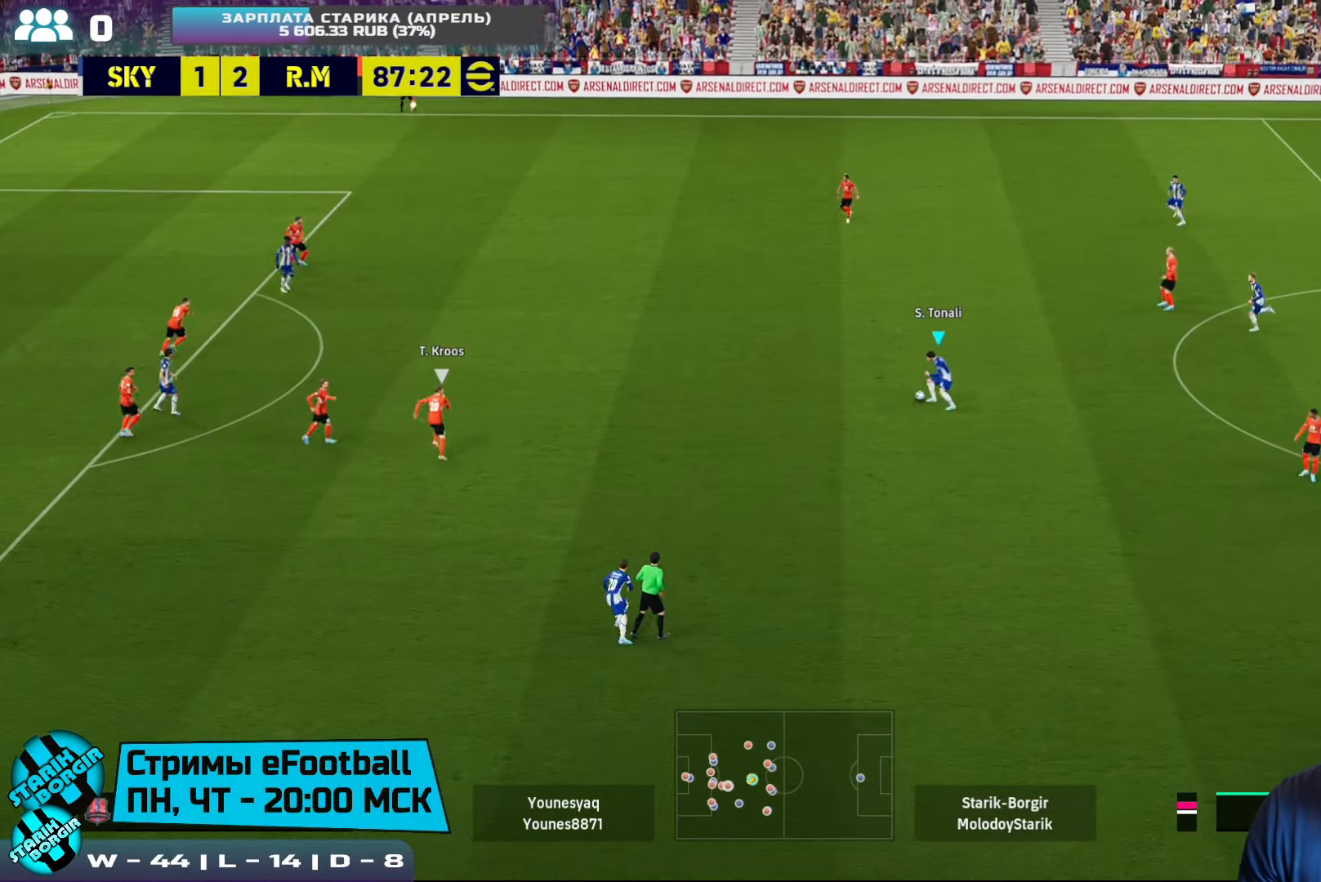
{"buttons": [], "left_stick": "up-left", "events": [[333, "CROSS", "down"], [350, "R2", "up"], [500, "CROSS", "up"]]}
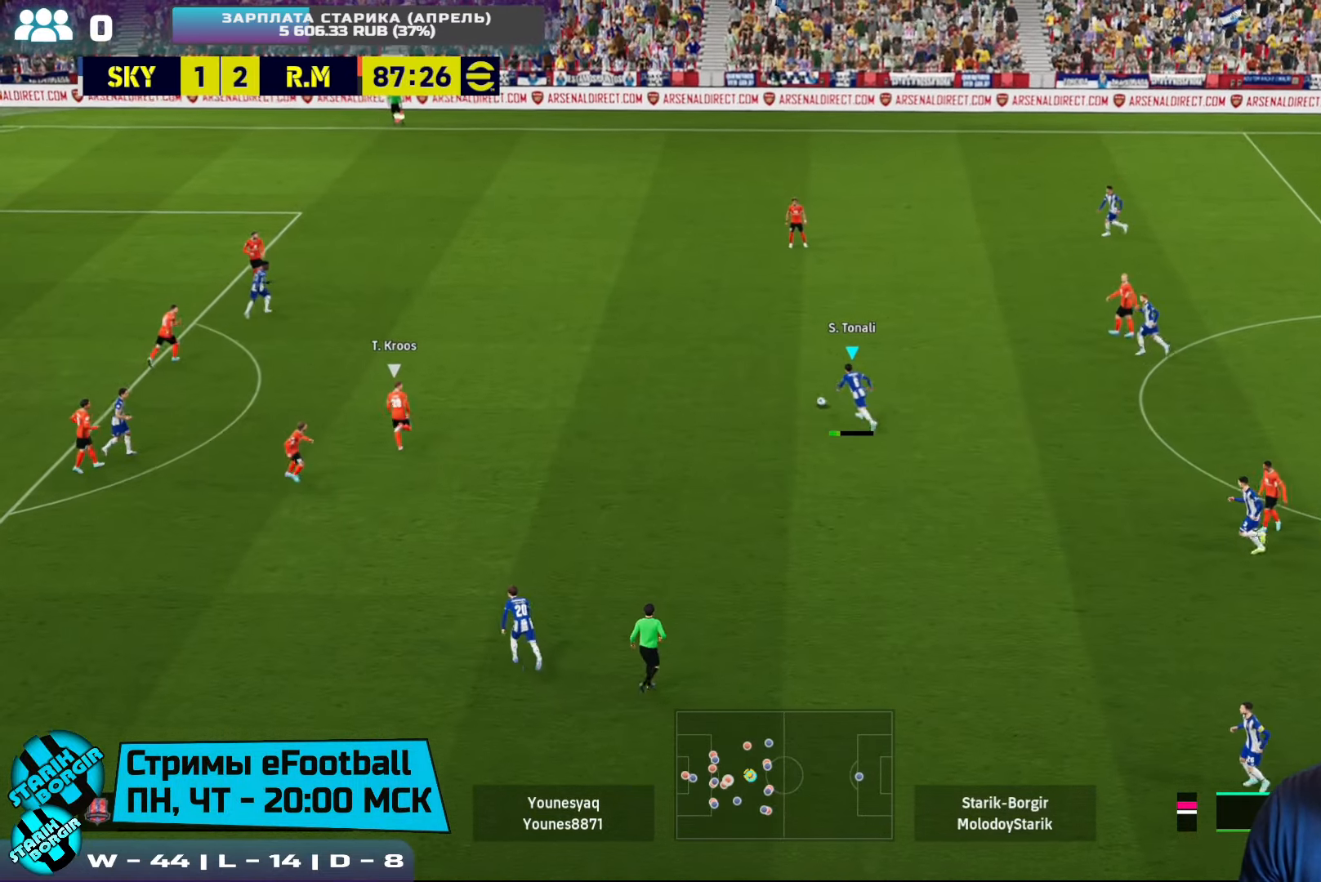
{"buttons": [], "left_stick": "up-left", "events": []}
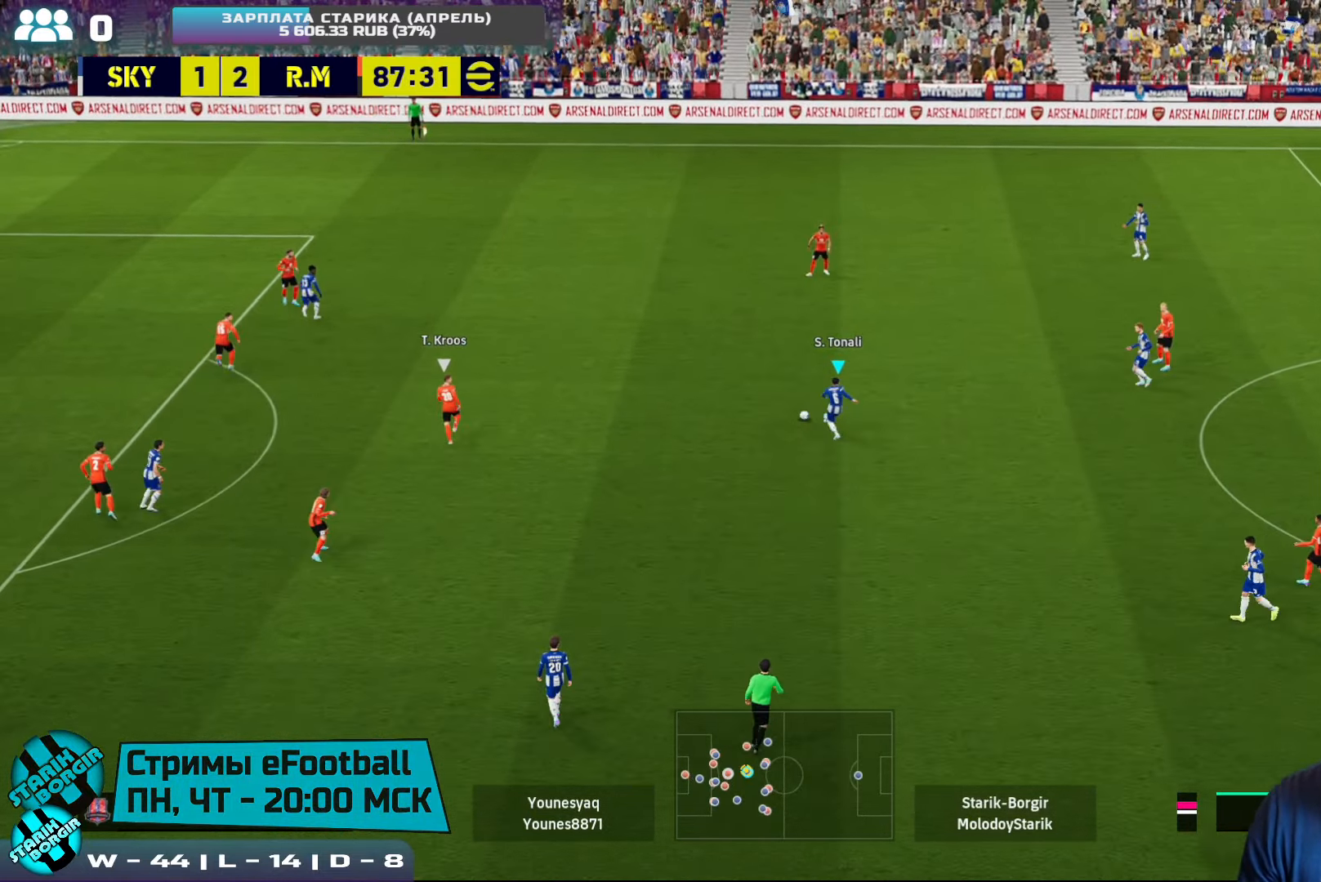
{"buttons": [], "left_stick": "down-left", "events": [[217, "left_stick", "center"], [333, "left_stick", "down"], [383, "left_stick", "down-left"]]}
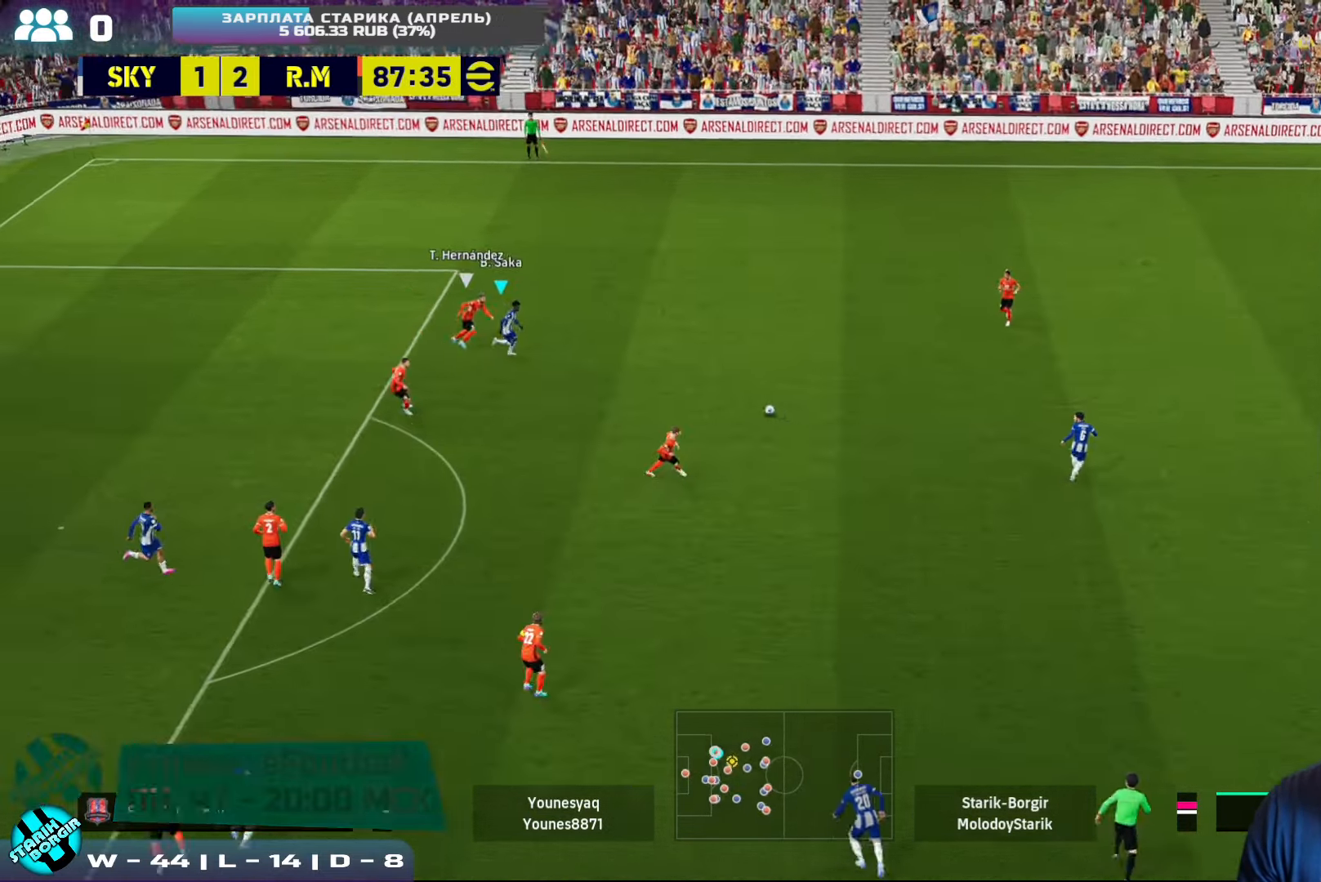
{"buttons": ["R2"], "left_stick": "up-right", "events": [[33, "CROSS", "down"], [100, "left_stick", "down"], [150, "CROSS", "up"], [500, "R2", "down"], [500, "left_stick", "up-right"]]}
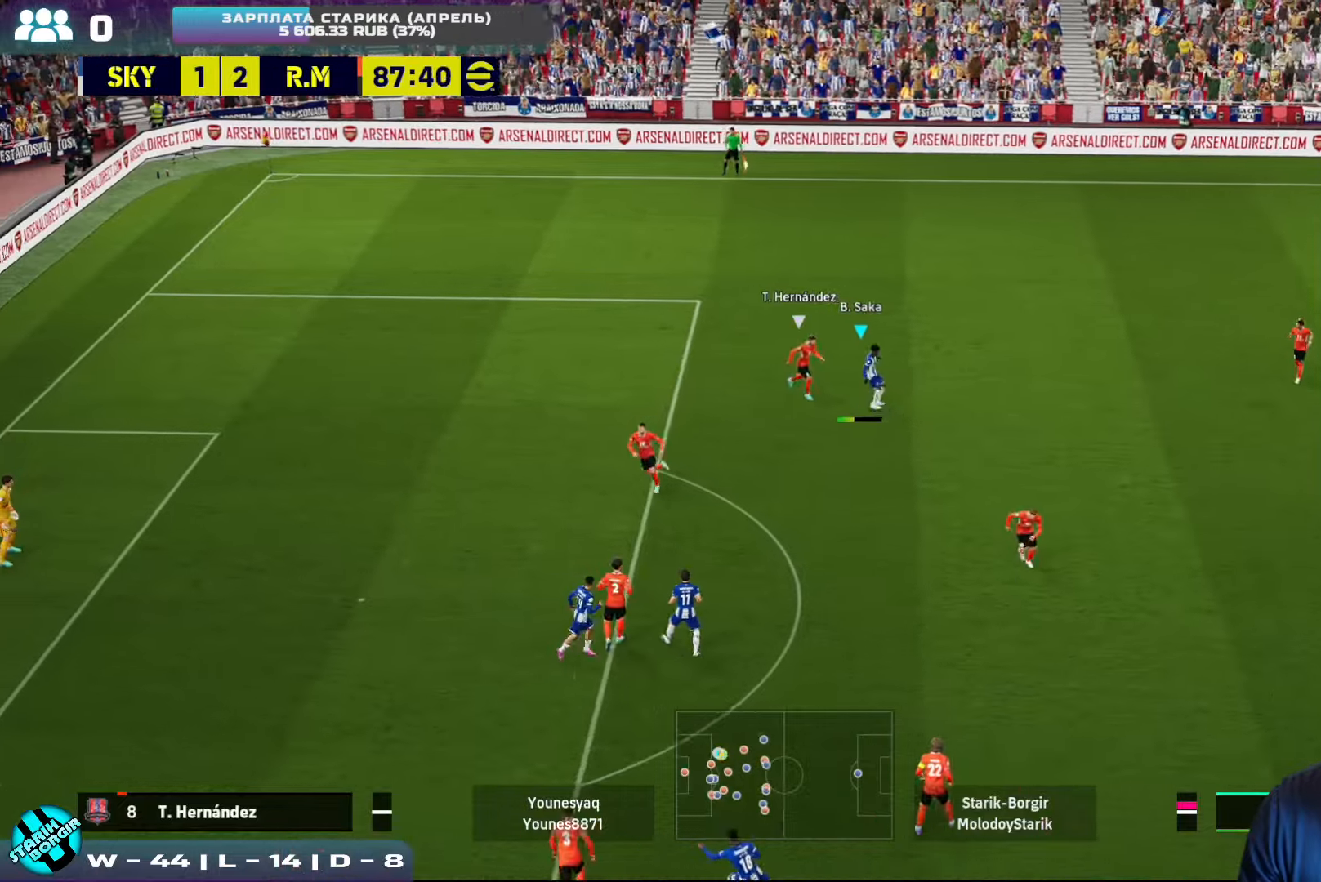
{"buttons": ["R1", "R2"], "left_stick": "up-right", "events": [[367, "R1", "down"]]}
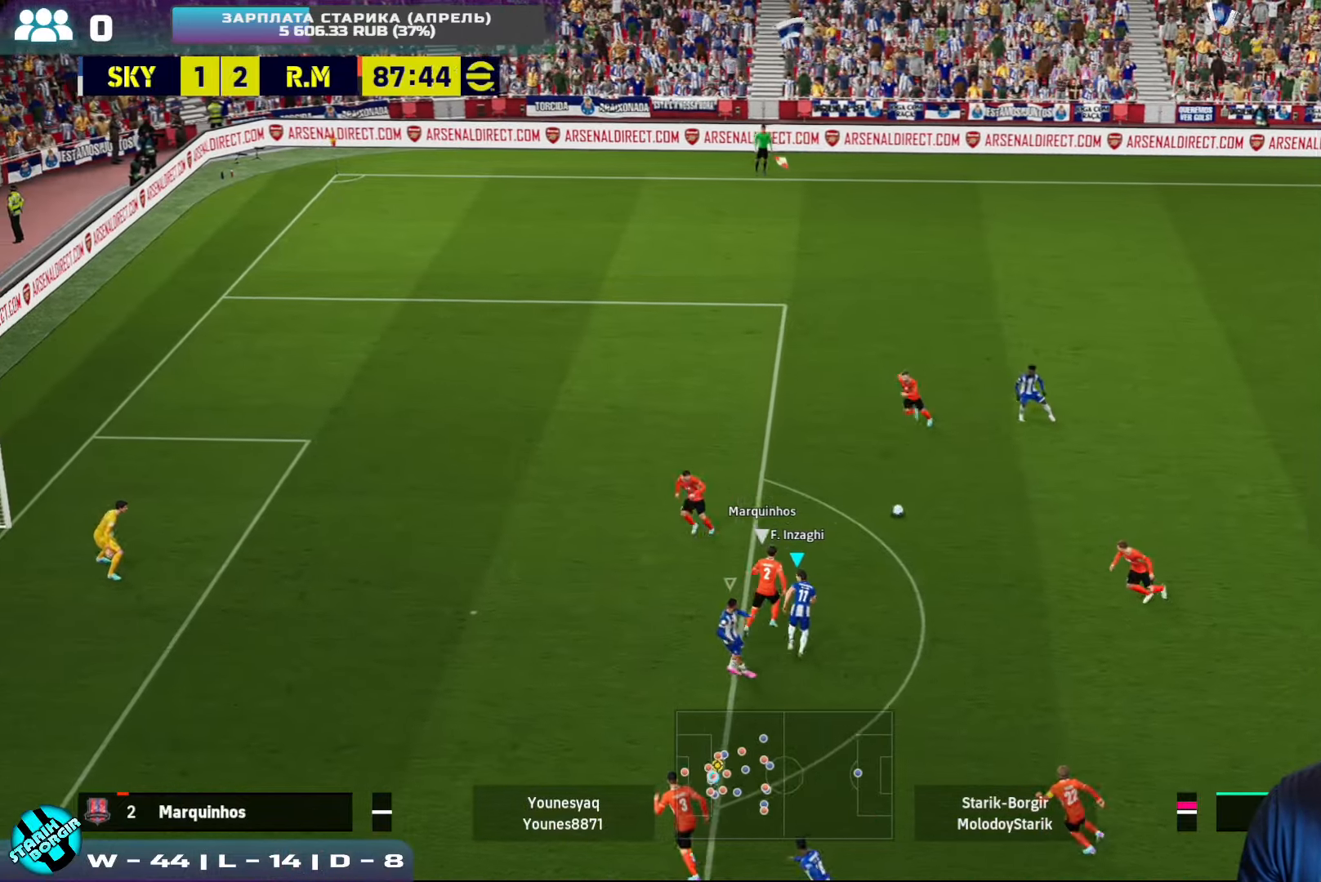
{"buttons": ["R1", "R2"], "left_stick": "up-right", "events": []}
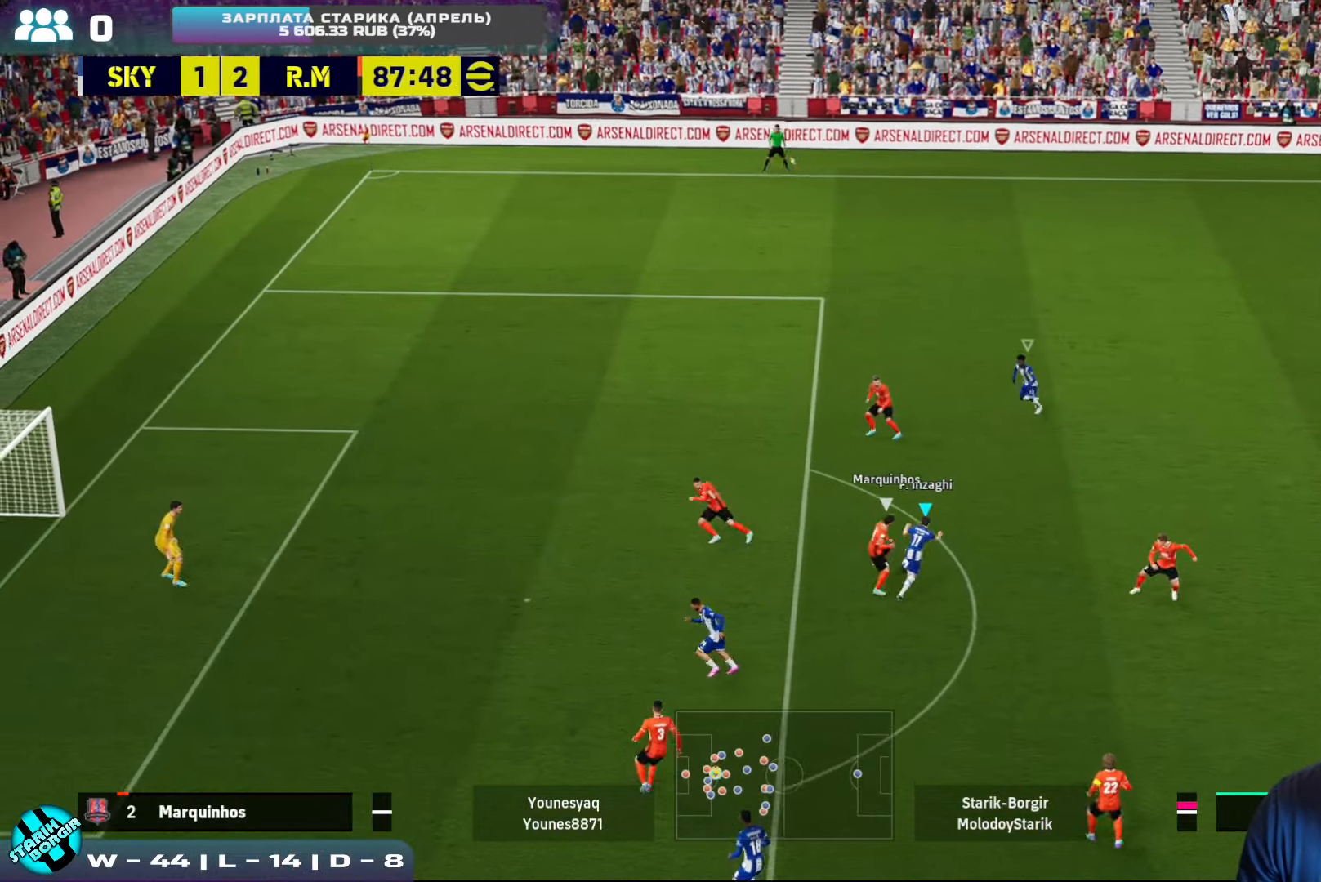
{"buttons": ["R1", "R2"], "left_stick": "up", "events": [[100, "left_stick", "up"], [200, "R1", "up"], [217, "R2", "up"], [250, "left_stick", "up-left"], [350, "R1", "down"], [367, "R2", "down"], [450, "left_stick", "up"]]}
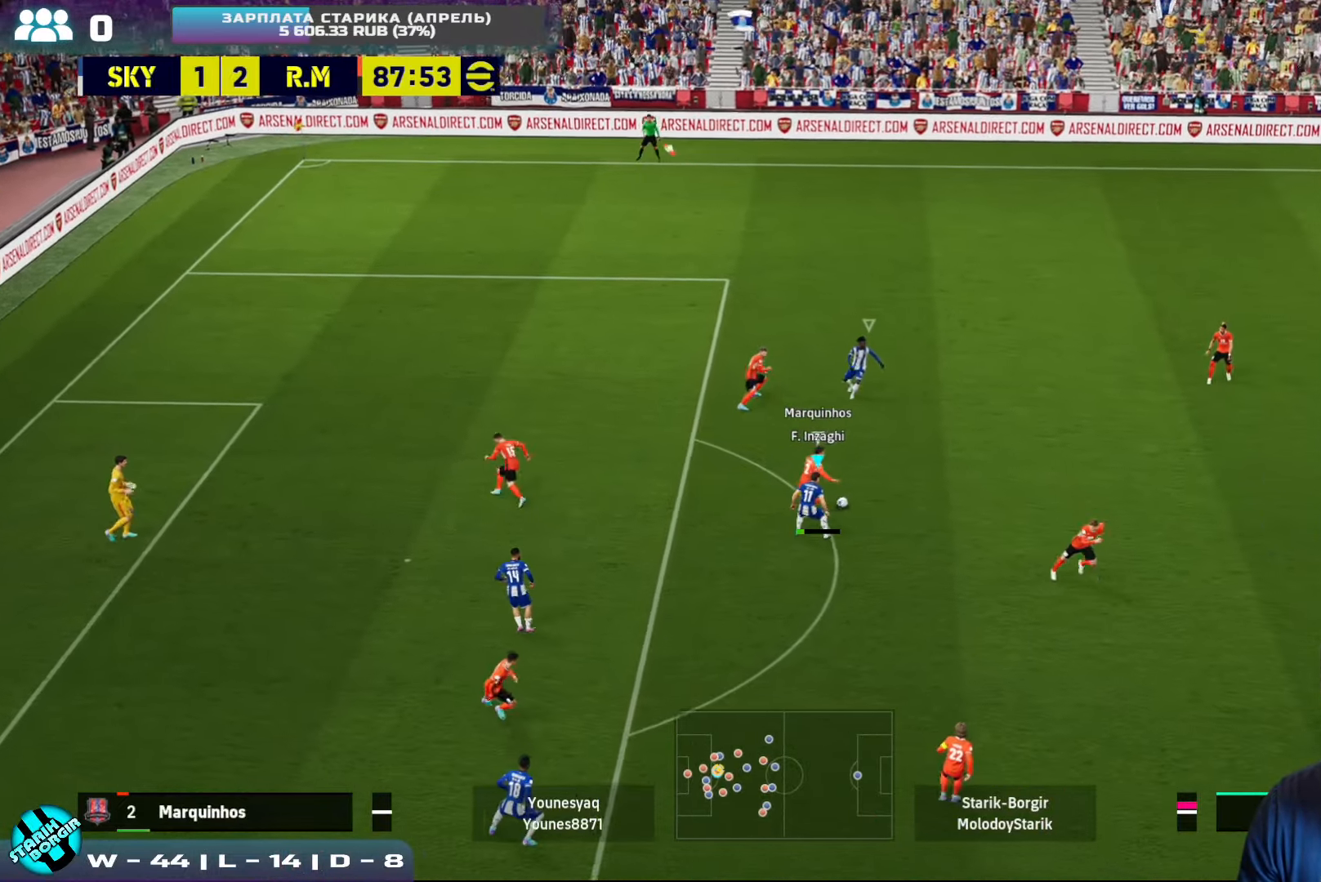
{"buttons": ["CROSS", "R2"], "left_stick": "down-right", "events": [[17, "R1", "up"], [17, "left_stick", "up-right"], [100, "left_stick", "down-right"], [117, "L1", "down"], [167, "CROSS", "down"], [217, "L1", "up"]]}
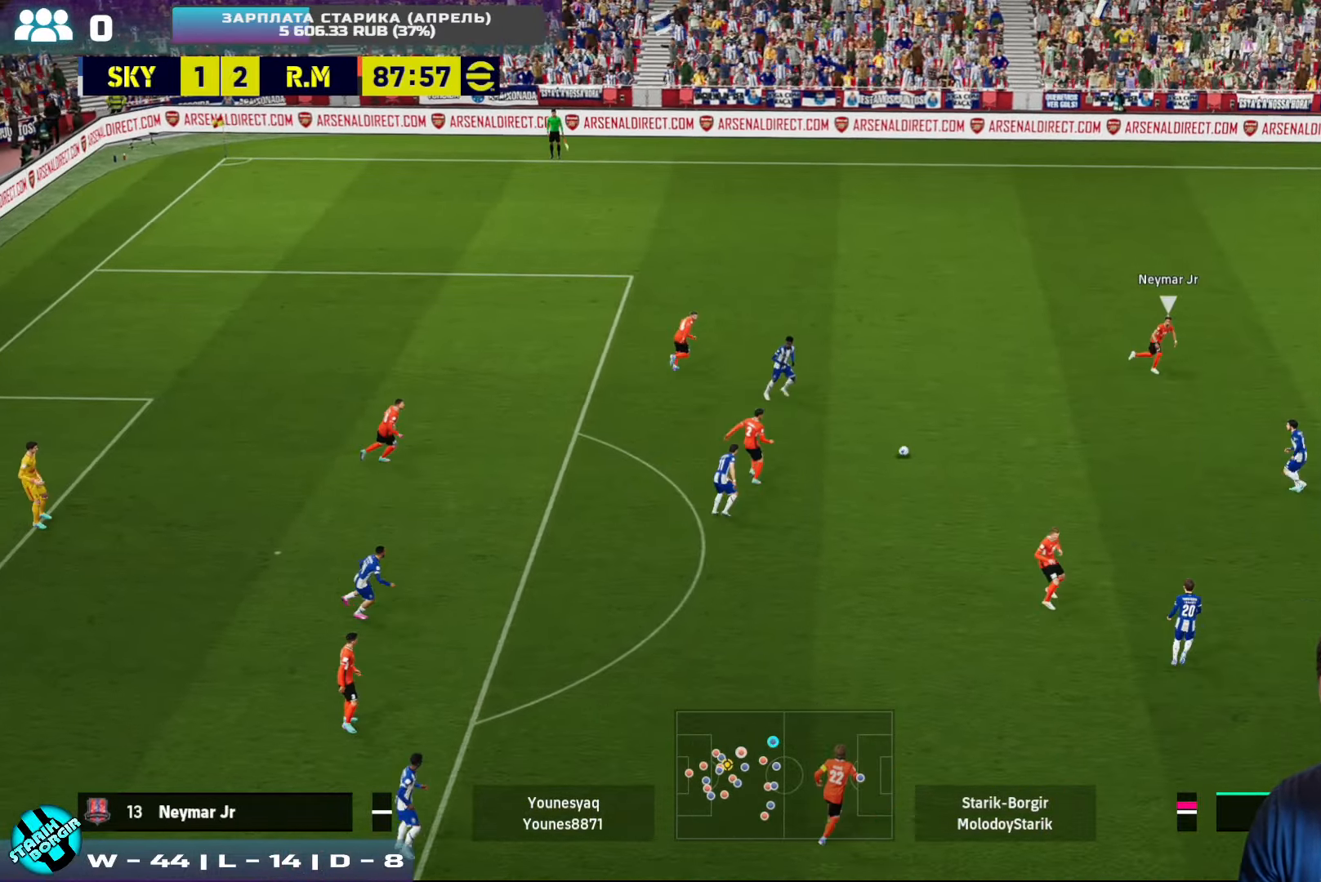
{"buttons": ["R2"], "left_stick": "up-right", "events": [[50, "left_stick", "up-right"], [300, "CROSS", "up"], [300, "L1", "down"], [417, "L1", "up"]]}
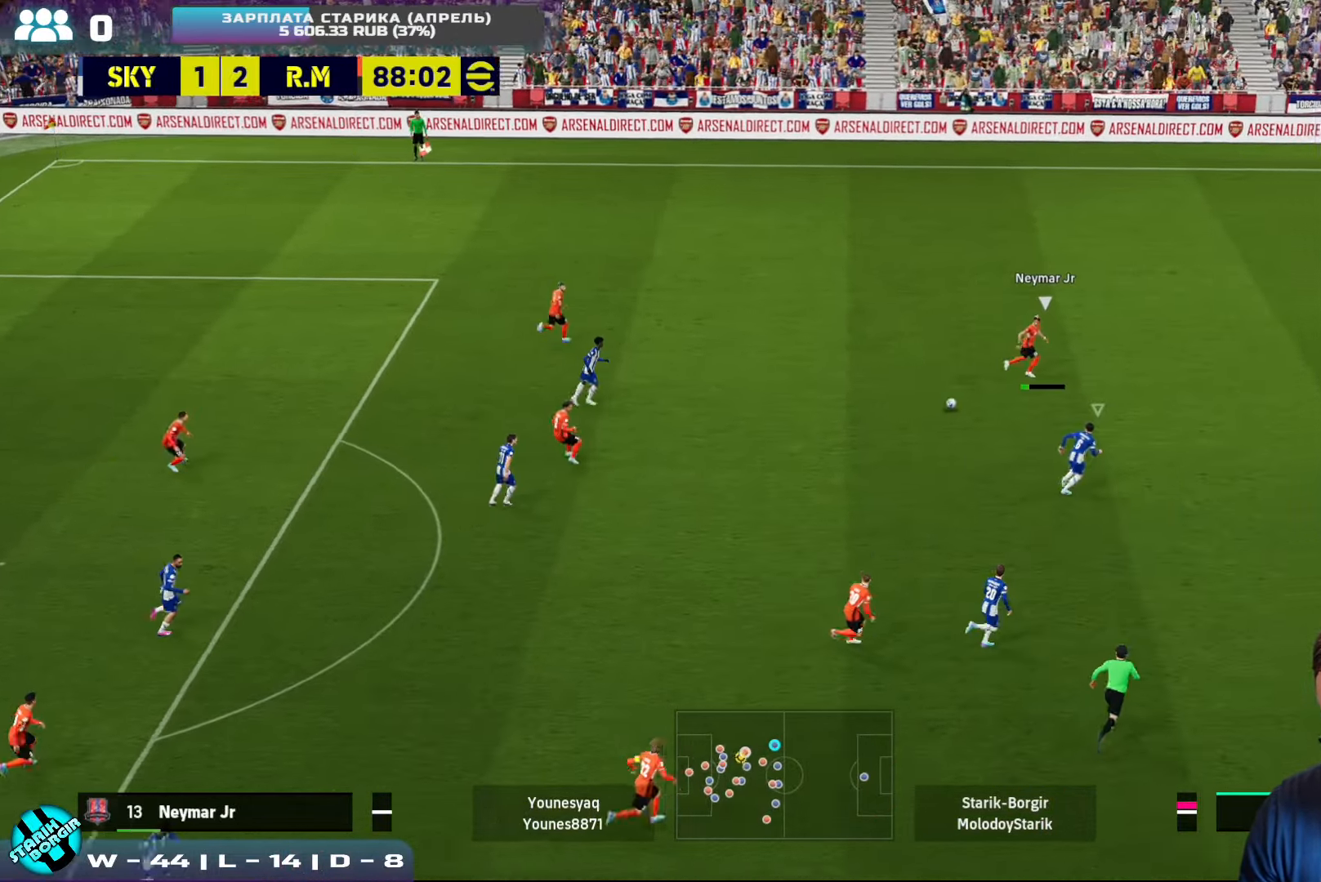
{"buttons": ["CROSS", "R2"], "left_stick": "right", "events": [[50, "CROSS", "down"], [417, "left_stick", "right"]]}
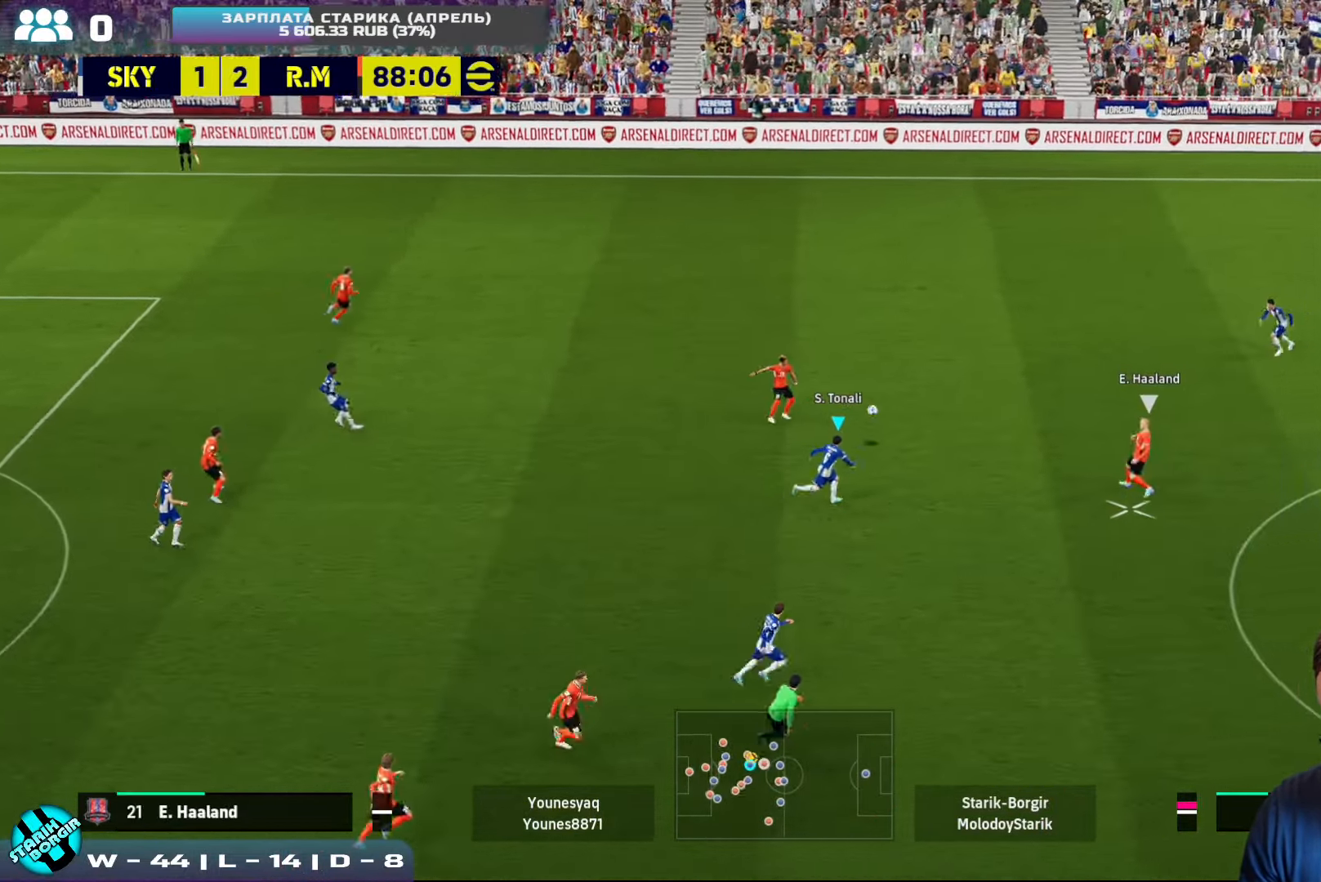
{"buttons": ["CROSS", "R2"], "left_stick": "down-left", "events": [[150, "L1", "down"], [217, "left_stick", "left"], [267, "L1", "up"], [367, "left_stick", "down-left"]]}
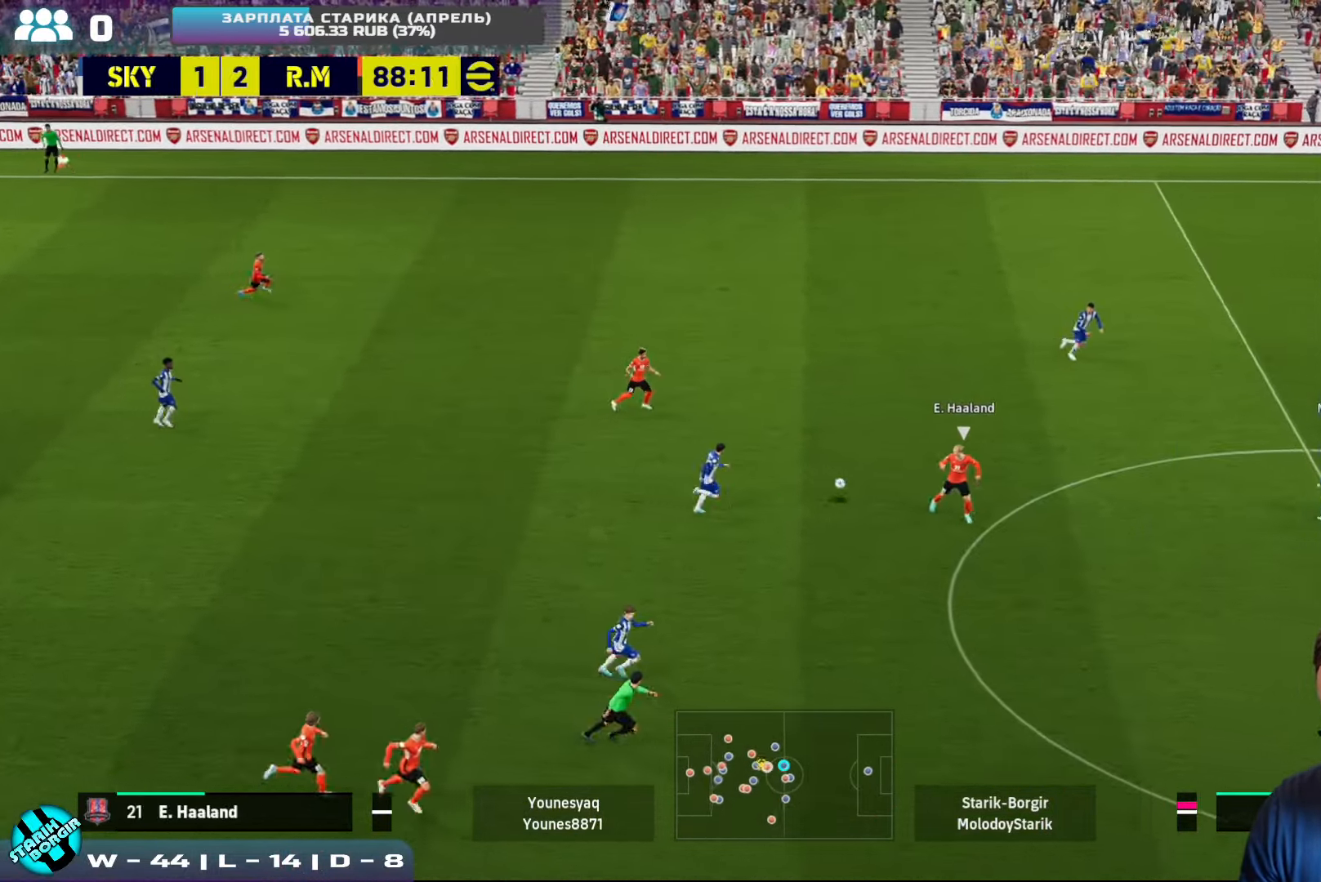
{"buttons": ["CROSS", "R2"], "left_stick": "down-left", "events": []}
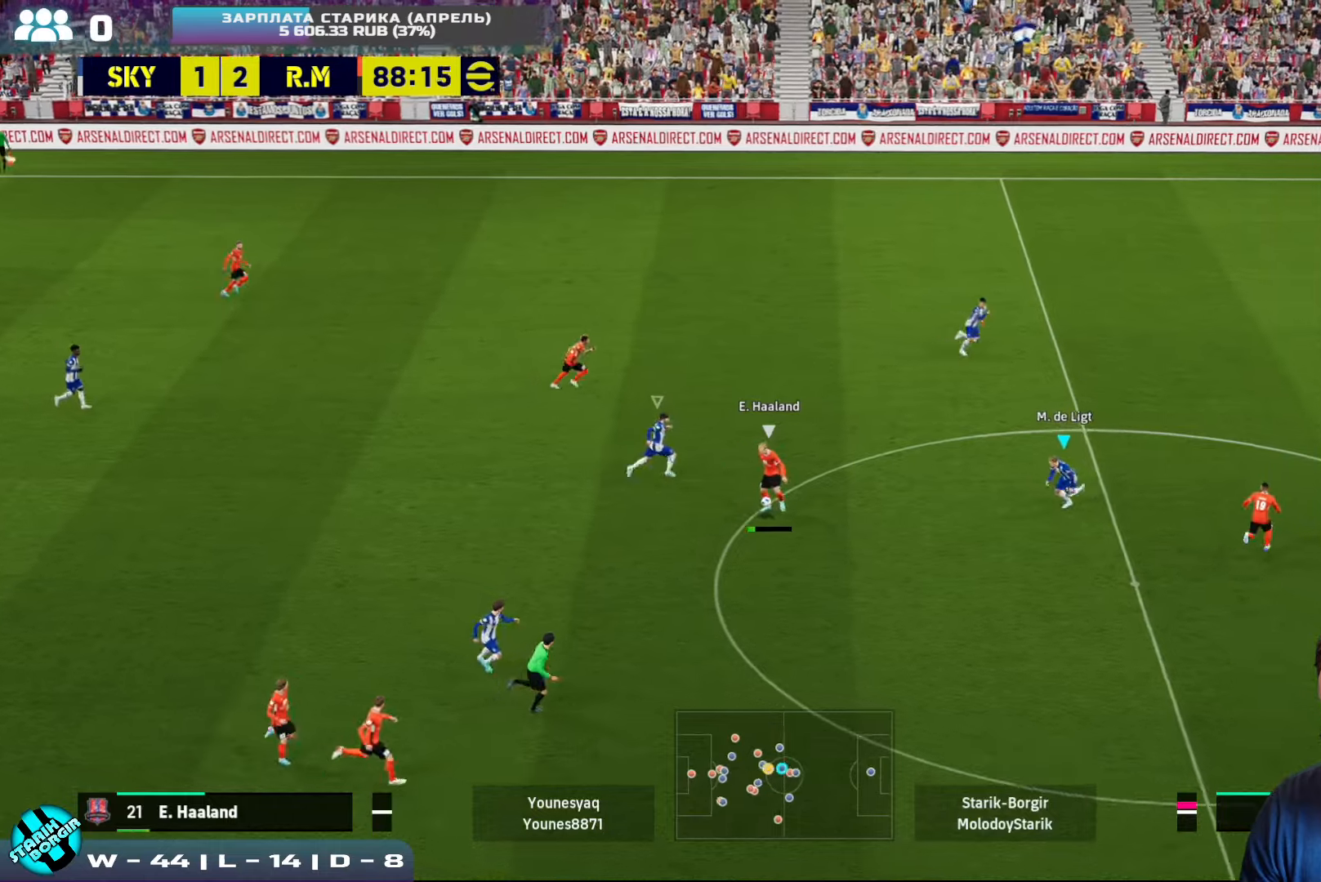
{"buttons": ["CROSS", "SQUARE", "L1", "R2"], "left_stick": "up-left", "events": [[33, "SQUARE", "down"], [100, "left_stick", "down"], [466, "L1", "down"], [466, "left_stick", "up-left"]]}
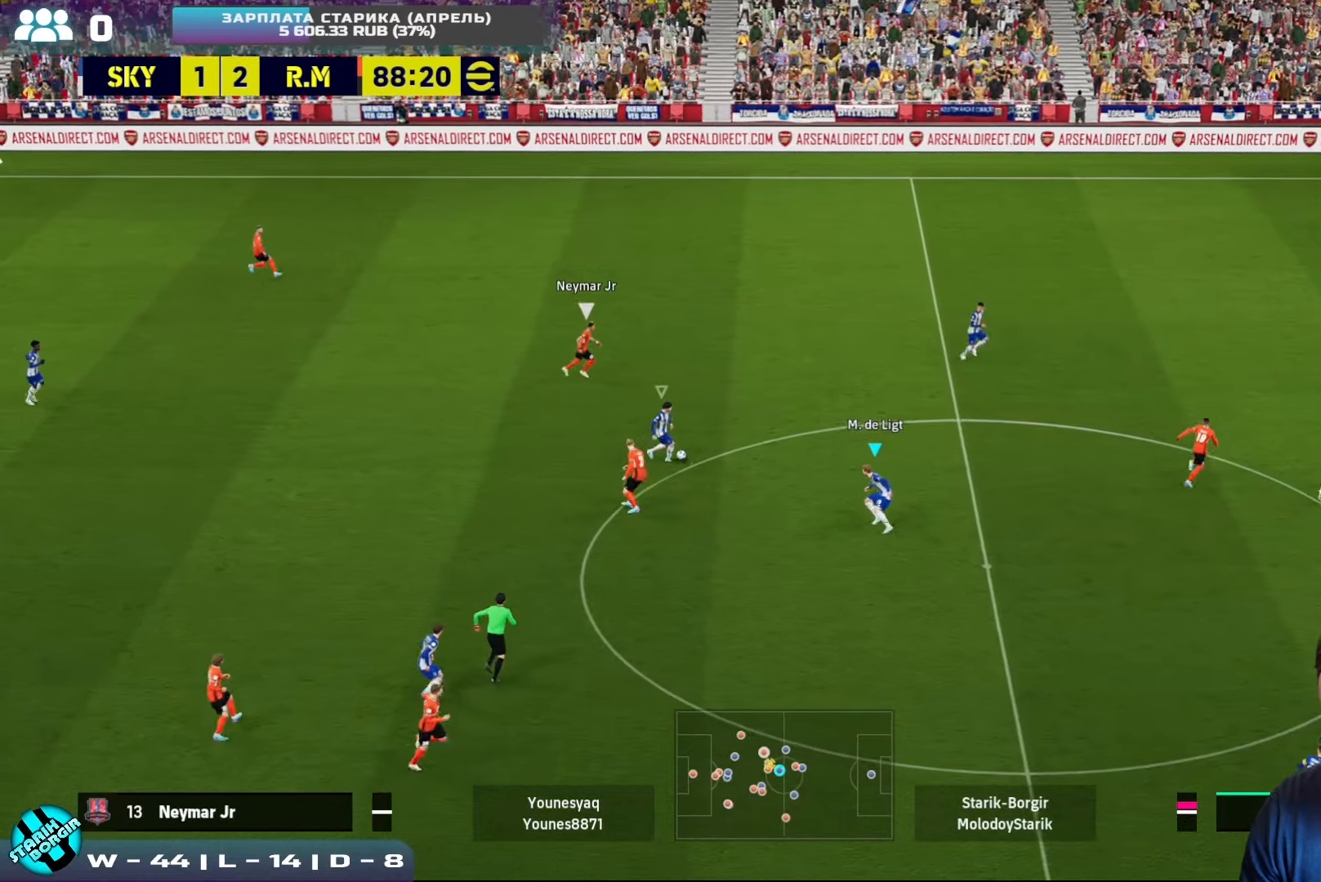
{"buttons": ["R2"], "left_stick": "up", "events": [[83, "L1", "up"], [216, "SQUARE", "up"], [283, "CROSS", "up"], [350, "left_stick", "up"]]}
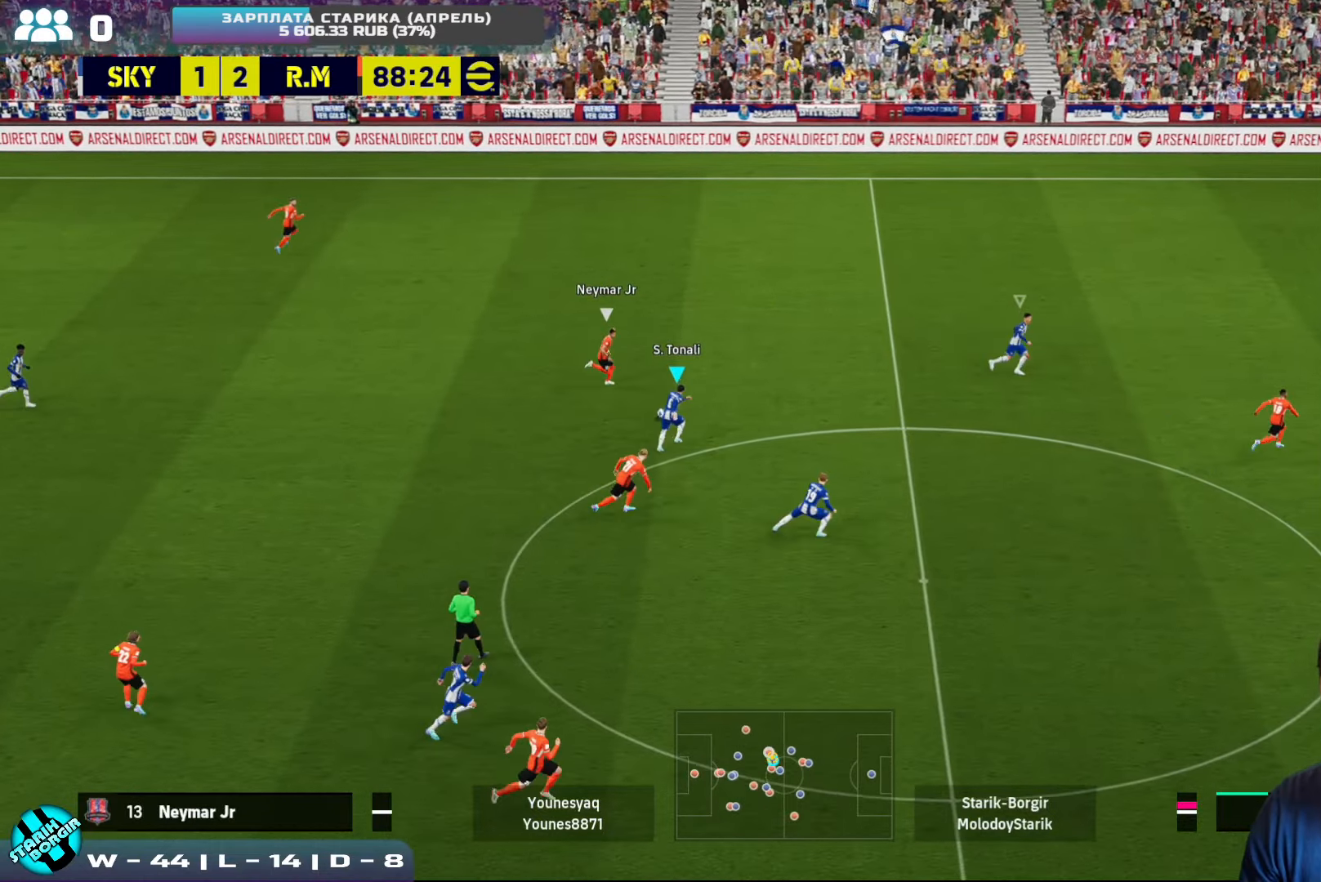
{"buttons": ["CROSS", "SQUARE", "R2"], "left_stick": "up", "events": [[100, "CROSS", "down"], [233, "SQUARE", "down"]]}
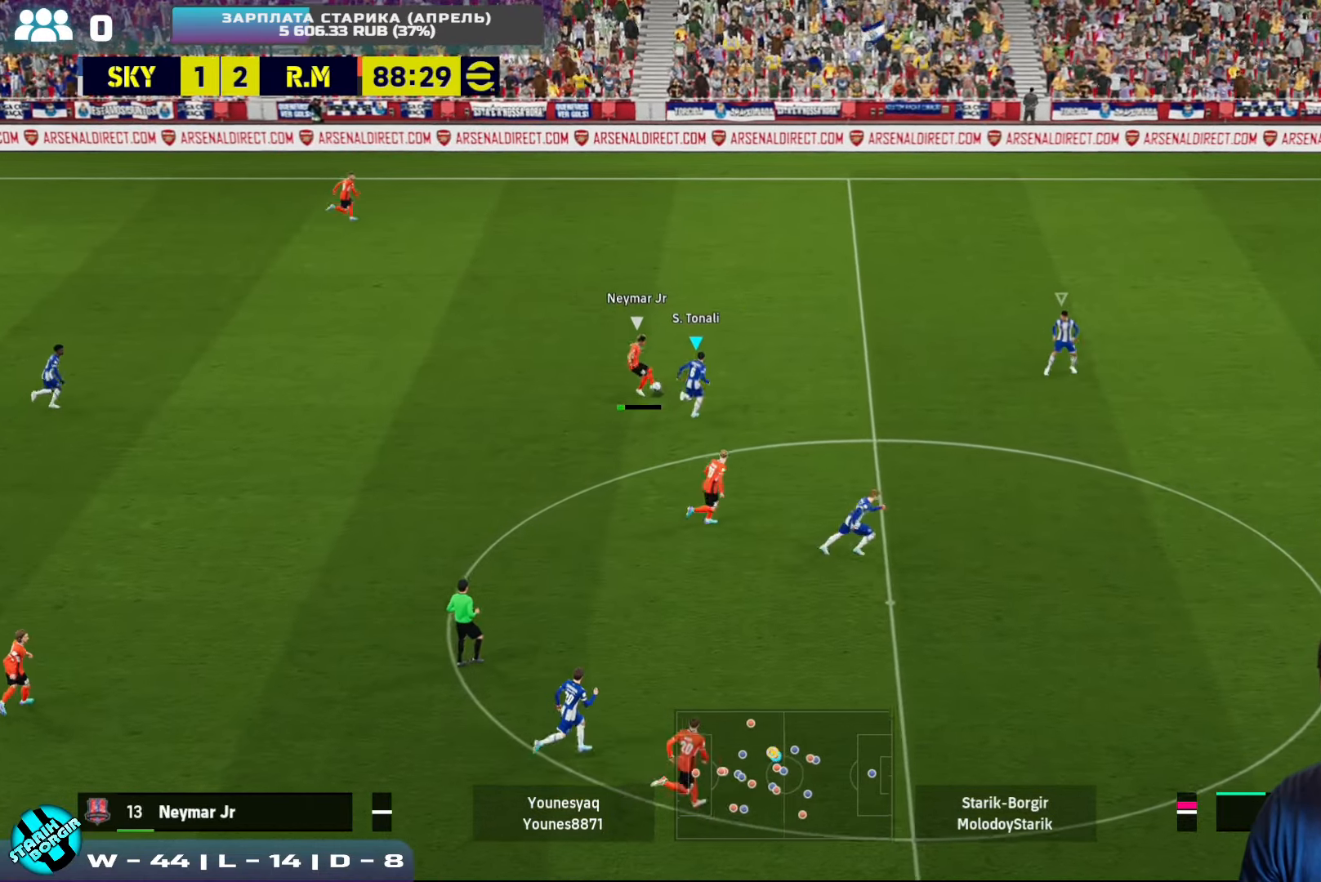
{"buttons": ["CROSS", "SQUARE", "R2"], "left_stick": "up-left", "events": [[133, "R2", "up"], [133, "left_stick", "left"], [166, "SQUARE", "up"], [183, "CROSS", "up"], [216, "left_stick", "down-left"], [333, "CROSS", "down"], [350, "R2", "down"], [383, "SQUARE", "down"], [483, "left_stick", "up-left"]]}
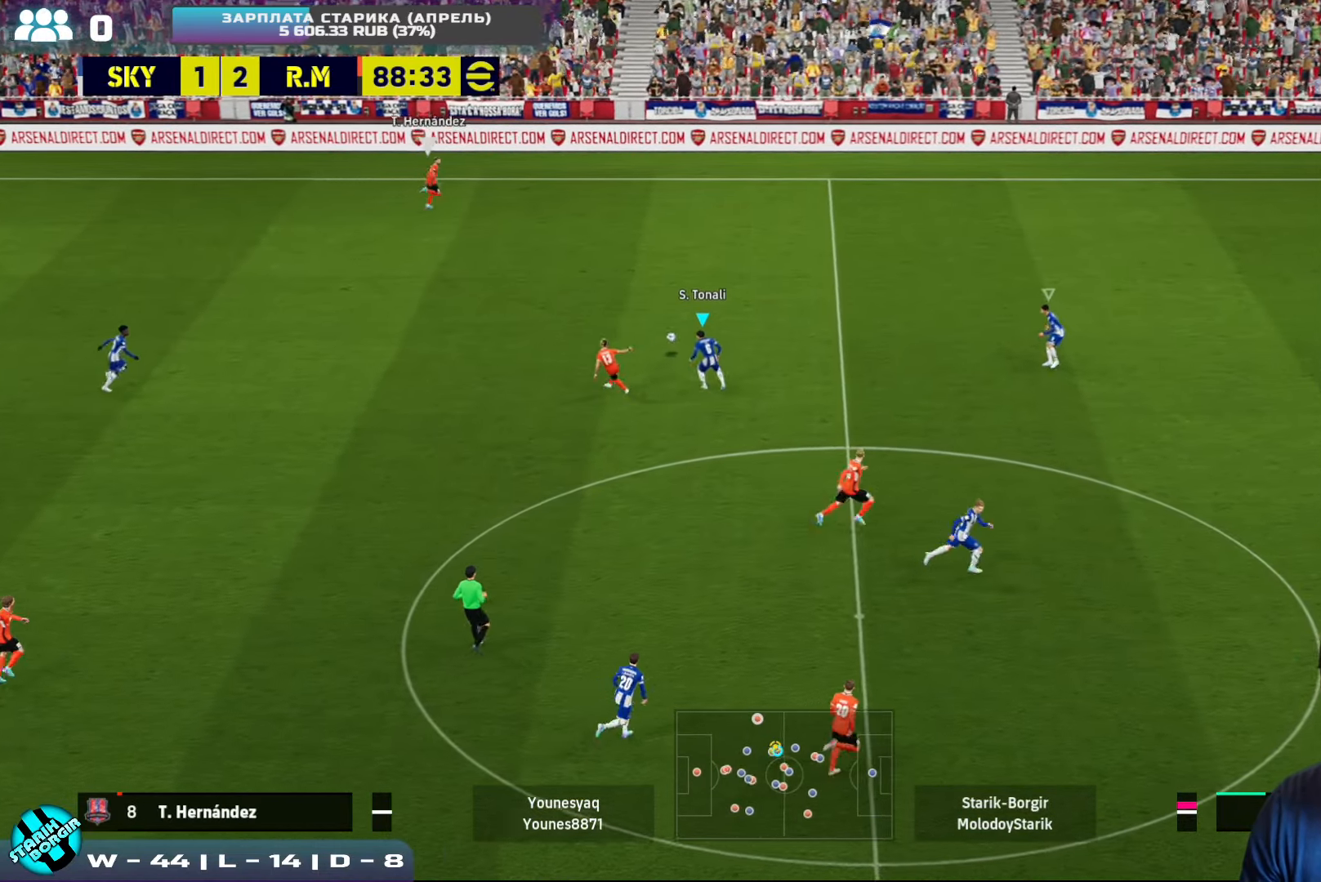
{"buttons": ["CROSS", "R2"], "left_stick": "up", "events": [[83, "left_stick", "up"], [216, "L1", "down"], [250, "SQUARE", "up"], [266, "CROSS", "up"], [316, "L1", "up"], [466, "CROSS", "down"]]}